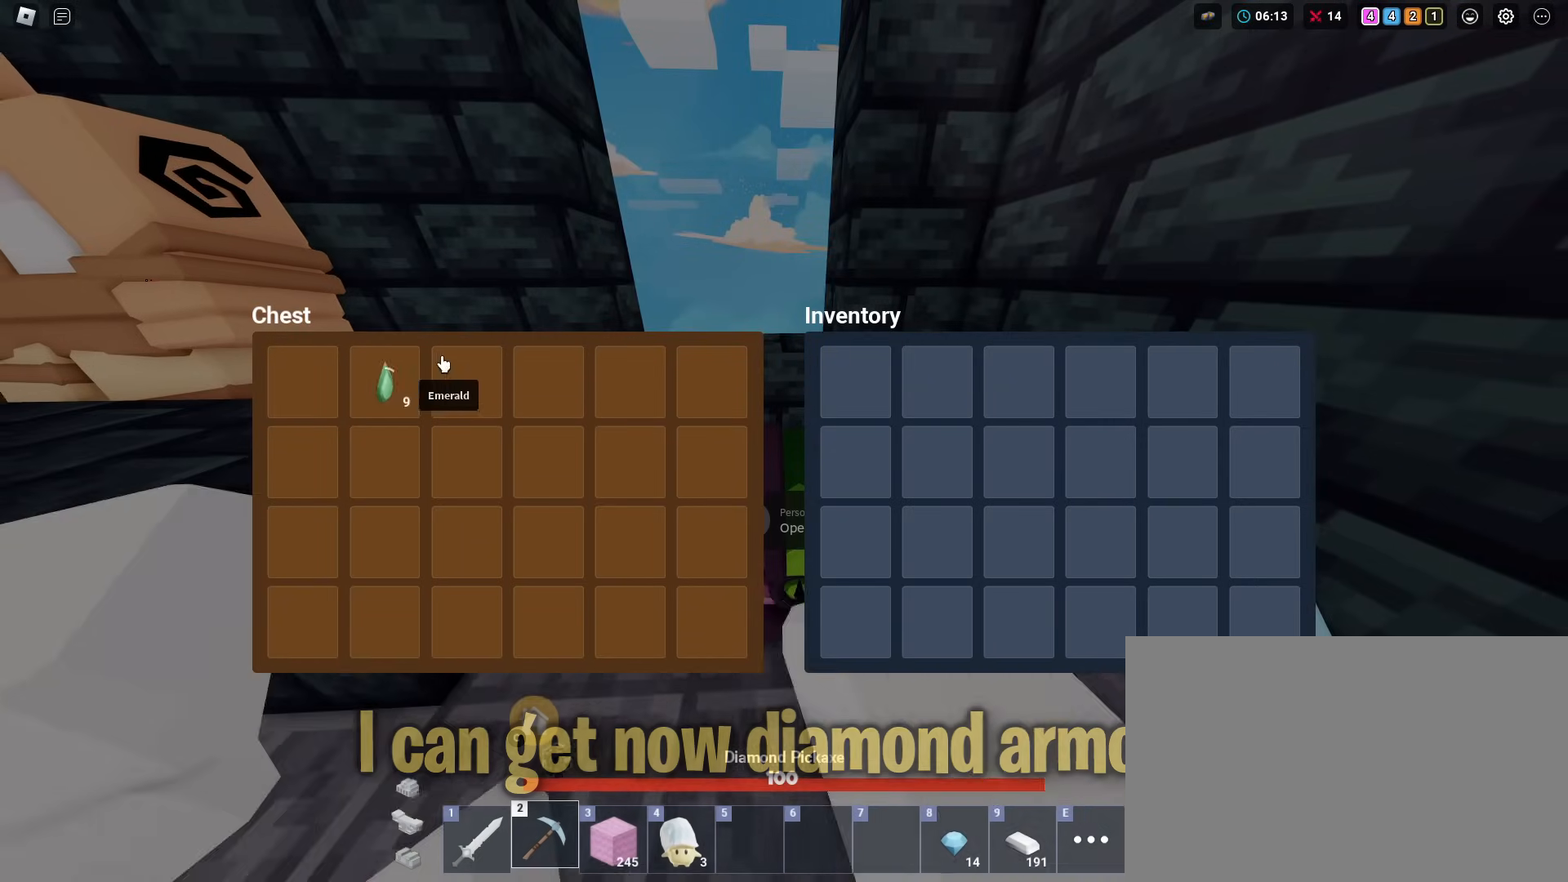
Gameplay with keyboard and mouse; each line is a JSON object with the keys and mouse buttons held at the frame after it. "events" lists presses ("down") and releases ("up") of "1", "2", "3", "4", "5", "a", "alt", "c", "caps_lock", "ctrl", "d", "e", "f", "g", "q", "r", "s", "shift", "space", "t", "tab", "v", "w", "x", "z", "mouse_left" and "mouse_right" between this image and that frame as [ms after this image, input, new state], when the widget could be followed in between. "mouse_left", "mouse_right" = the "left", "right" buttons of the "mouse" list. No other keys are recorded. Fast repeated clicks can show as one long hold. "mouse_move" is the direction in which the mouse moves at that frame (one of eight, or "still"), when it could be read. Not read: mouse_wheel.
{"keys": ["shift", "w"], "mouse": [], "mouse_move": "still", "events": [[134, "a", "down"], [134, "mouse_left", "down"], [167, "mouse_right", "down"], [167, "s", "up"], [217, "mouse_left", "up"], [217, "mouse_right", "up"], [317, "w", "down"], [501, "a", "up"]]}
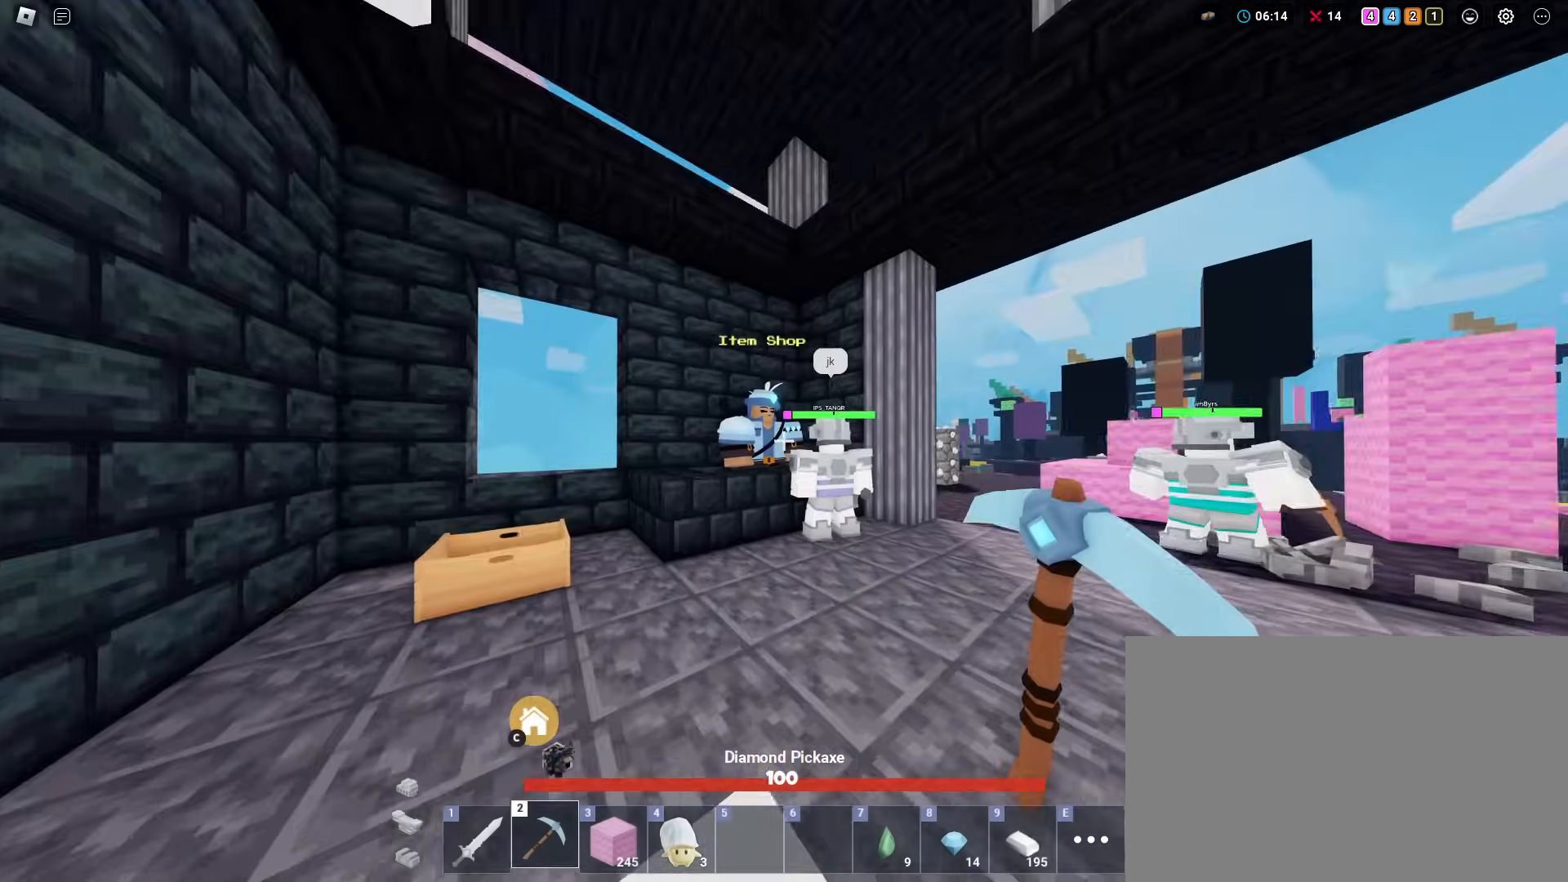
{"keys": ["shift", "w"], "mouse": [], "mouse_move": "still", "events": [[233, "space", "down"], [333, "space", "up"]]}
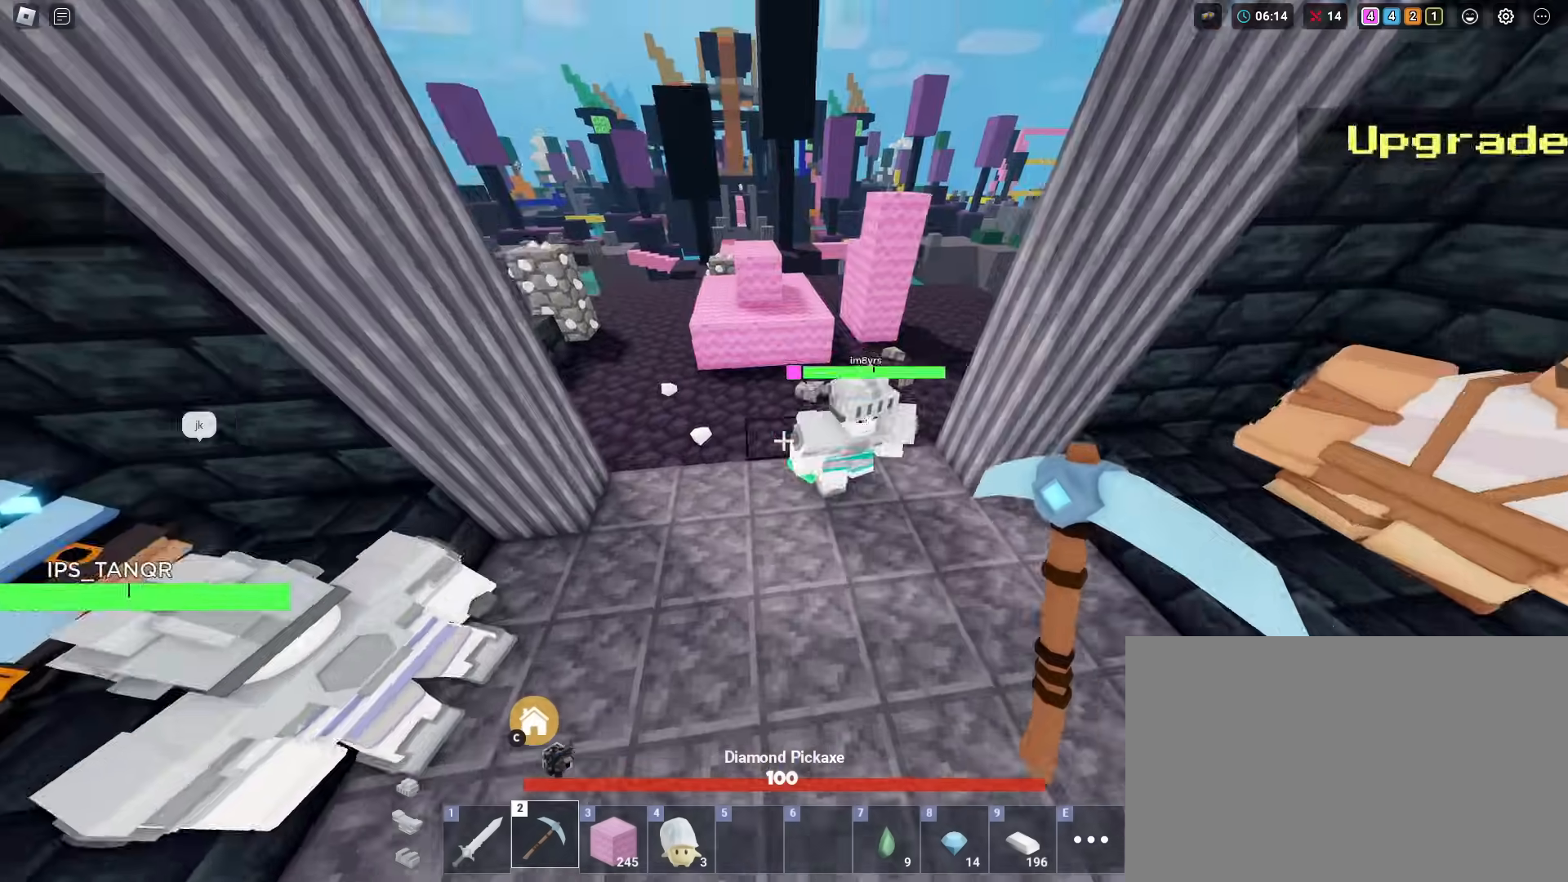
{"keys": ["shift", "w"], "mouse": [], "mouse_move": "still", "events": [[301, "space", "down"], [351, "space", "up"]]}
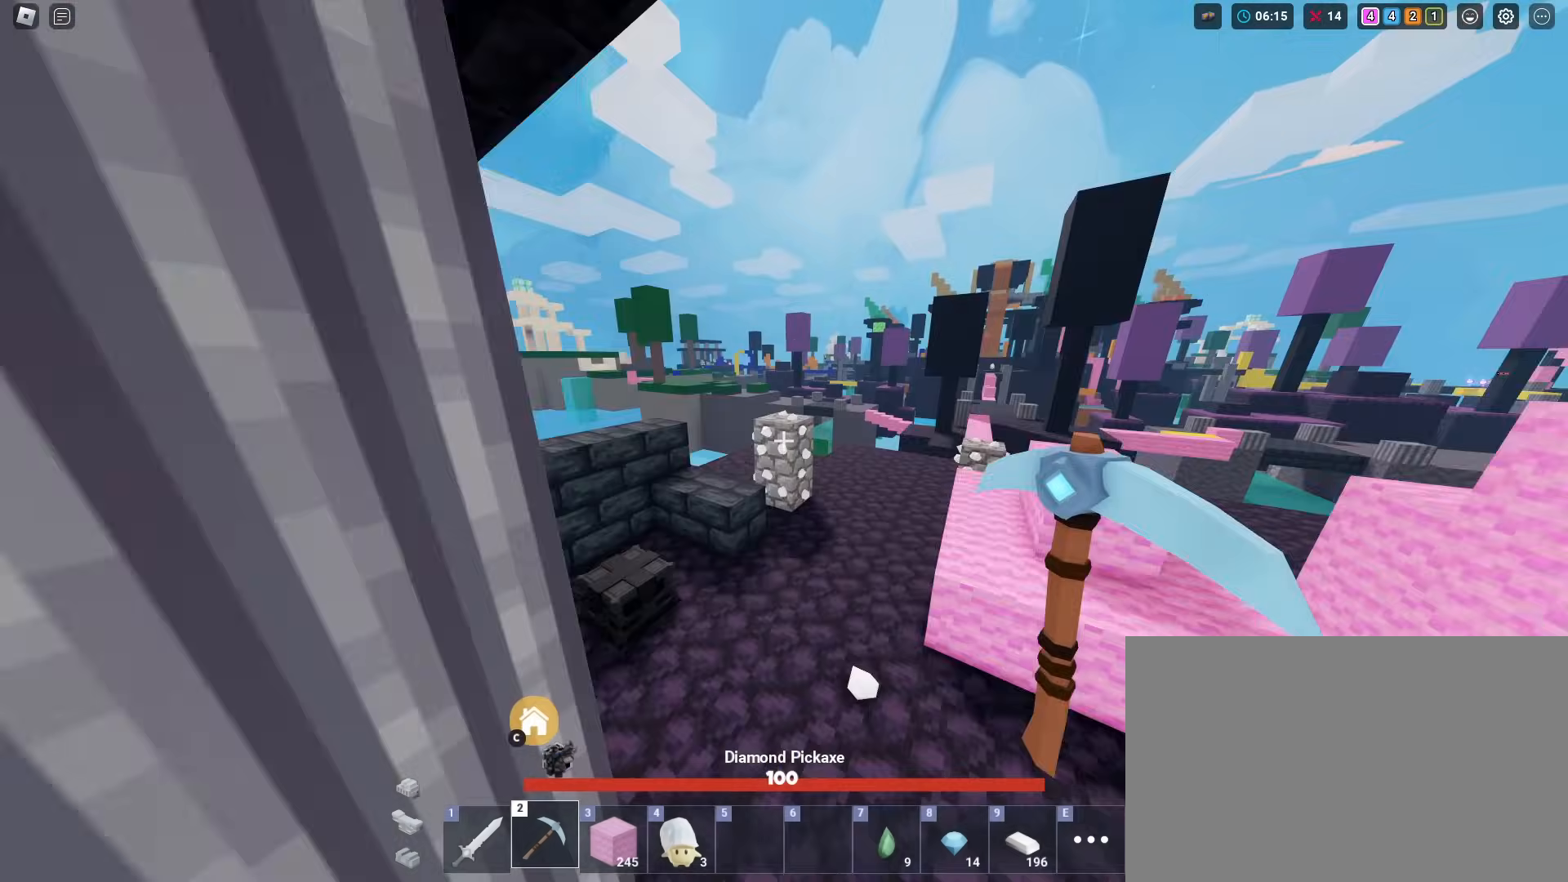
{"keys": ["shift", "w"], "mouse": ["left"], "mouse_move": "still", "events": [[217, "mouse_left", "down"]]}
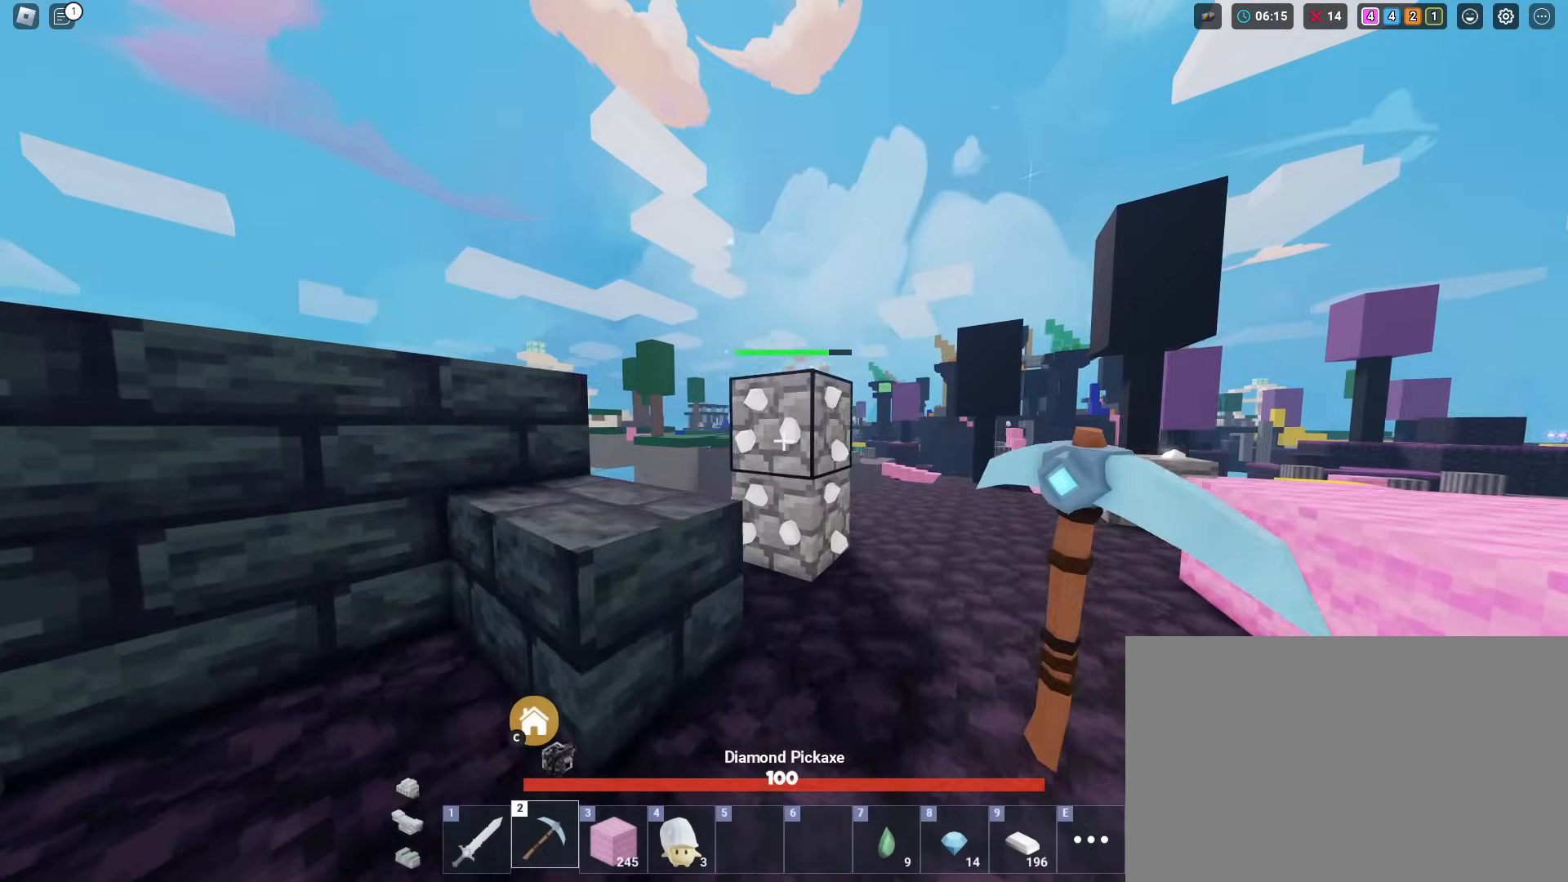
{"keys": ["shift"], "mouse": ["left"], "mouse_move": "still", "events": [[50, "d", "down"], [234, "d", "up"], [234, "w", "up"]]}
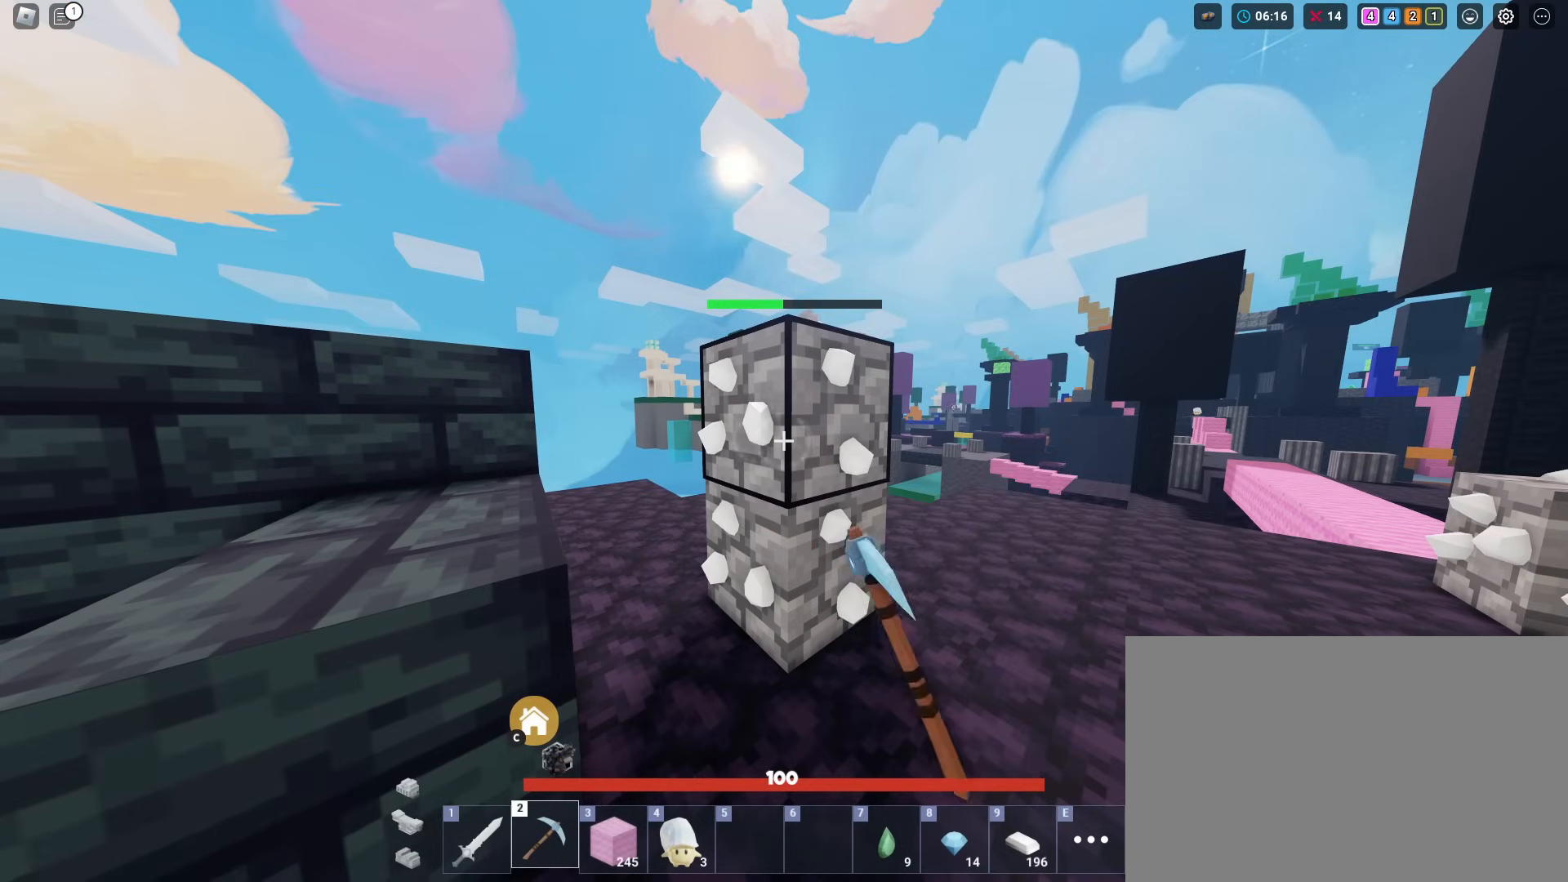
{"keys": ["shift"], "mouse": ["left"], "mouse_move": "still", "events": []}
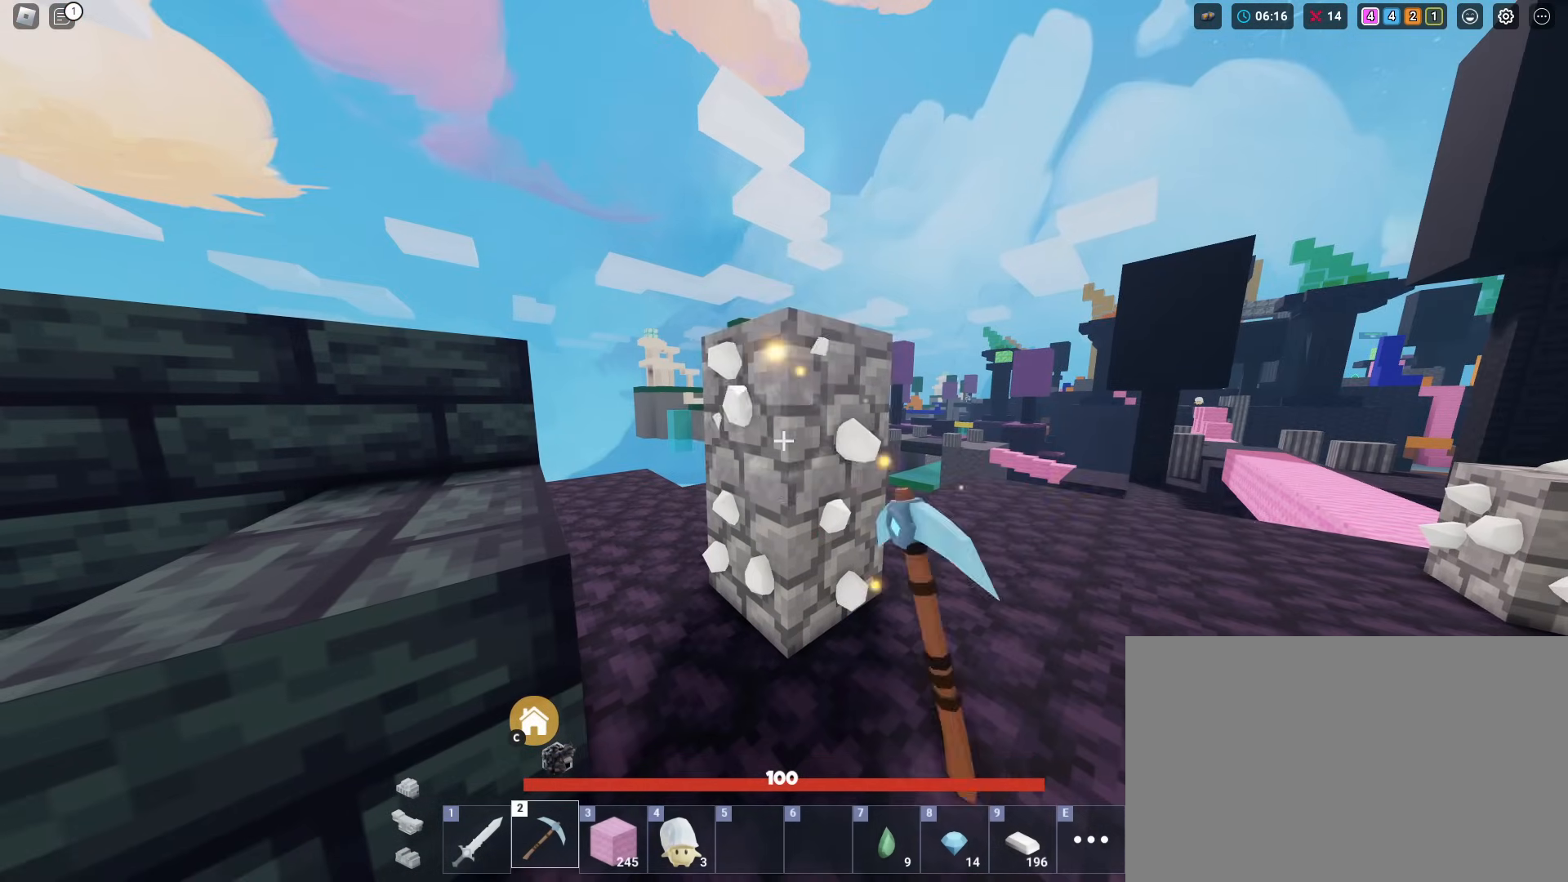
{"keys": ["shift"], "mouse": ["left"], "mouse_move": "still", "events": []}
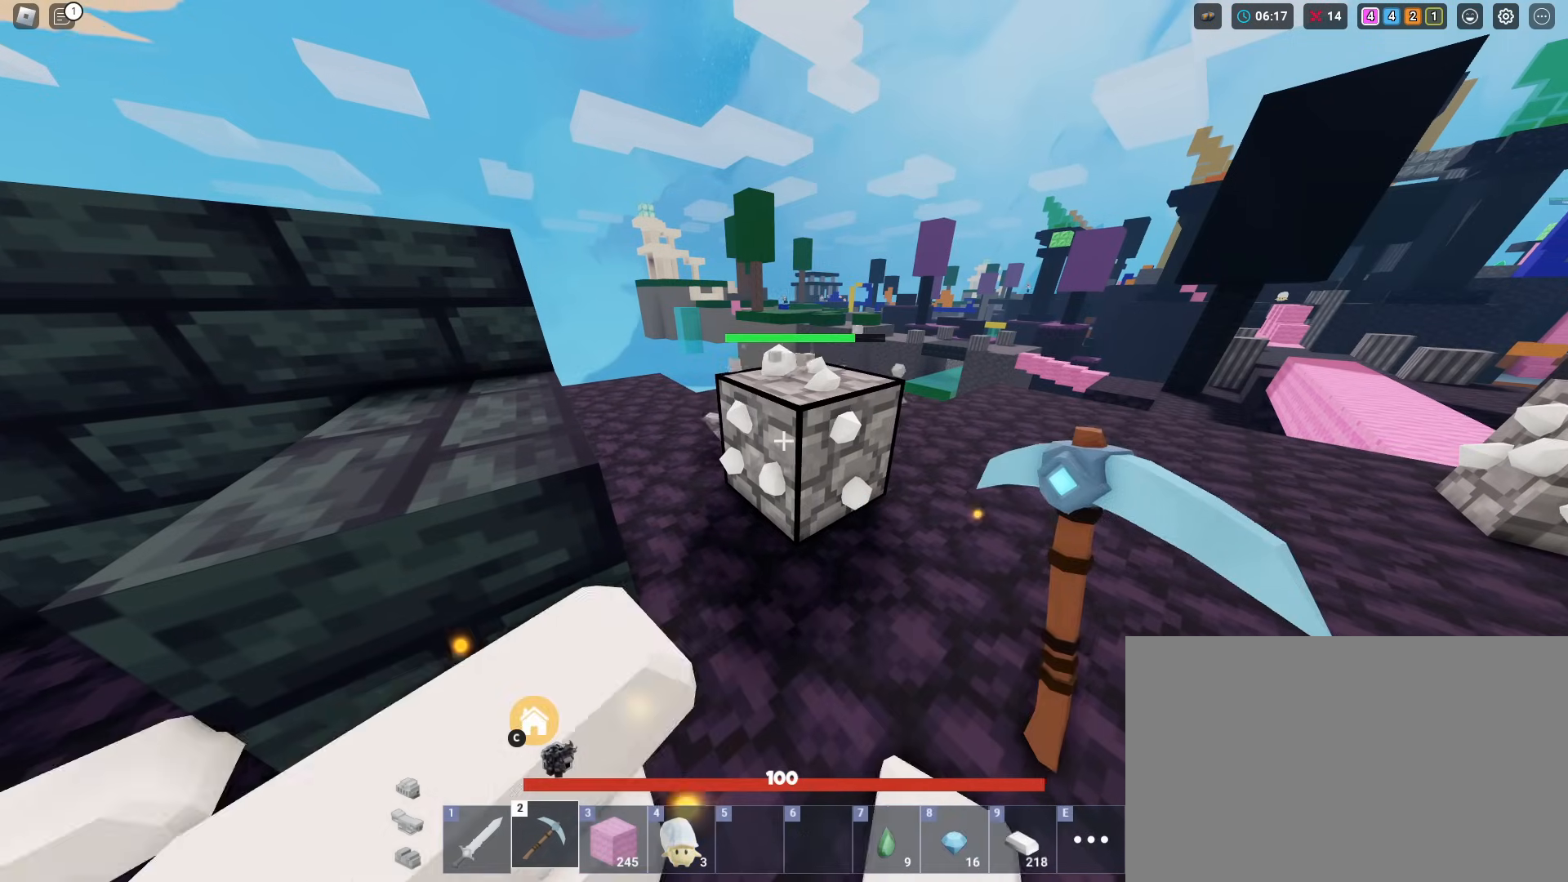
{"keys": ["shift"], "mouse": ["left"], "mouse_move": "still", "events": []}
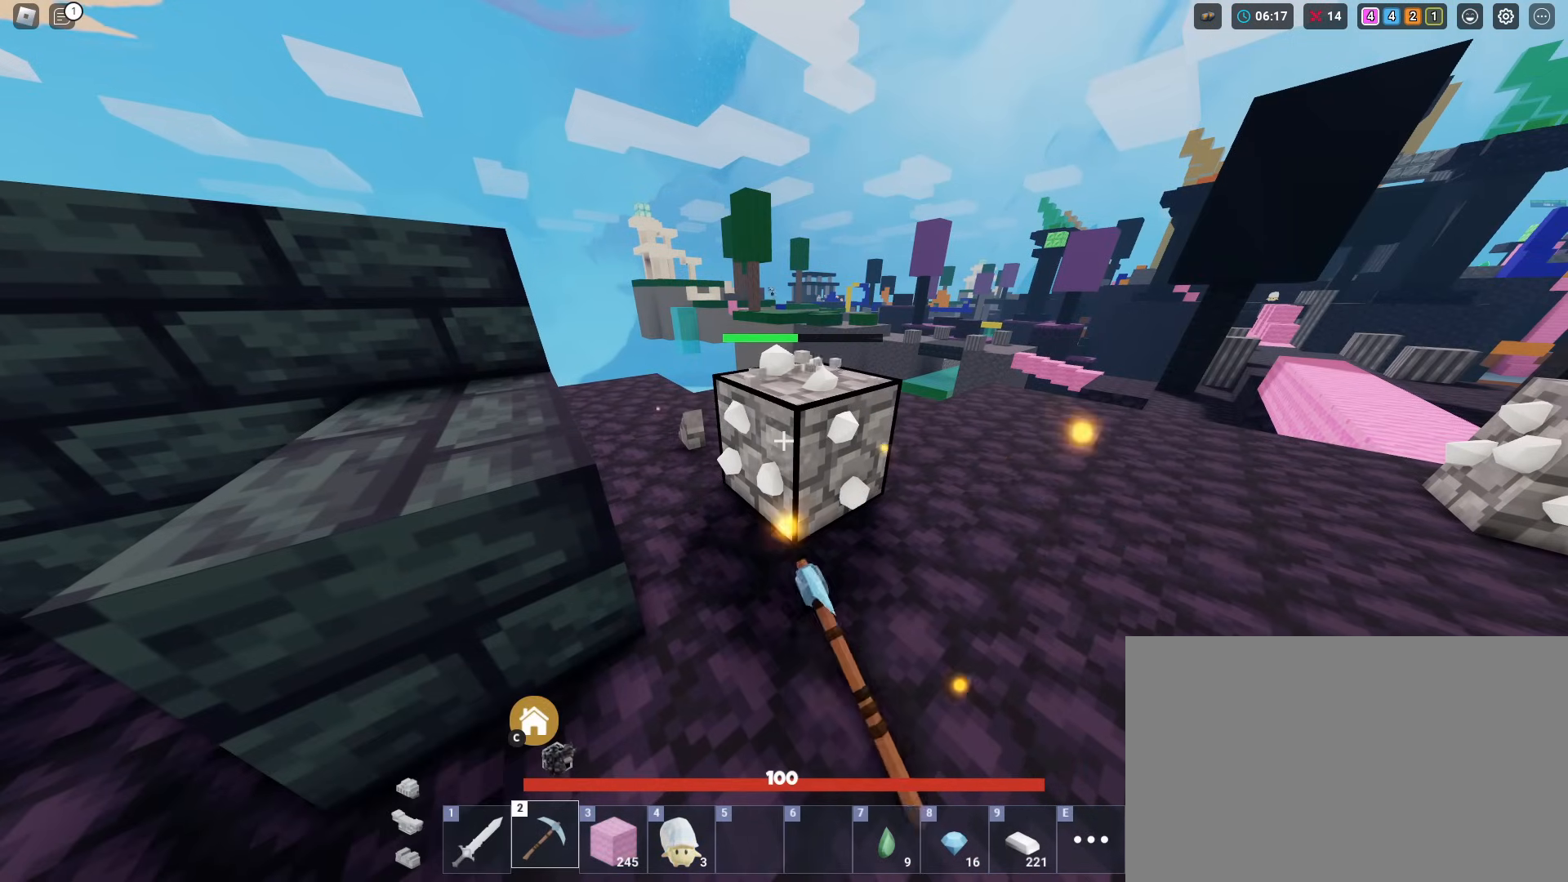
{"keys": ["shift"], "mouse": ["left"], "mouse_move": "still", "events": []}
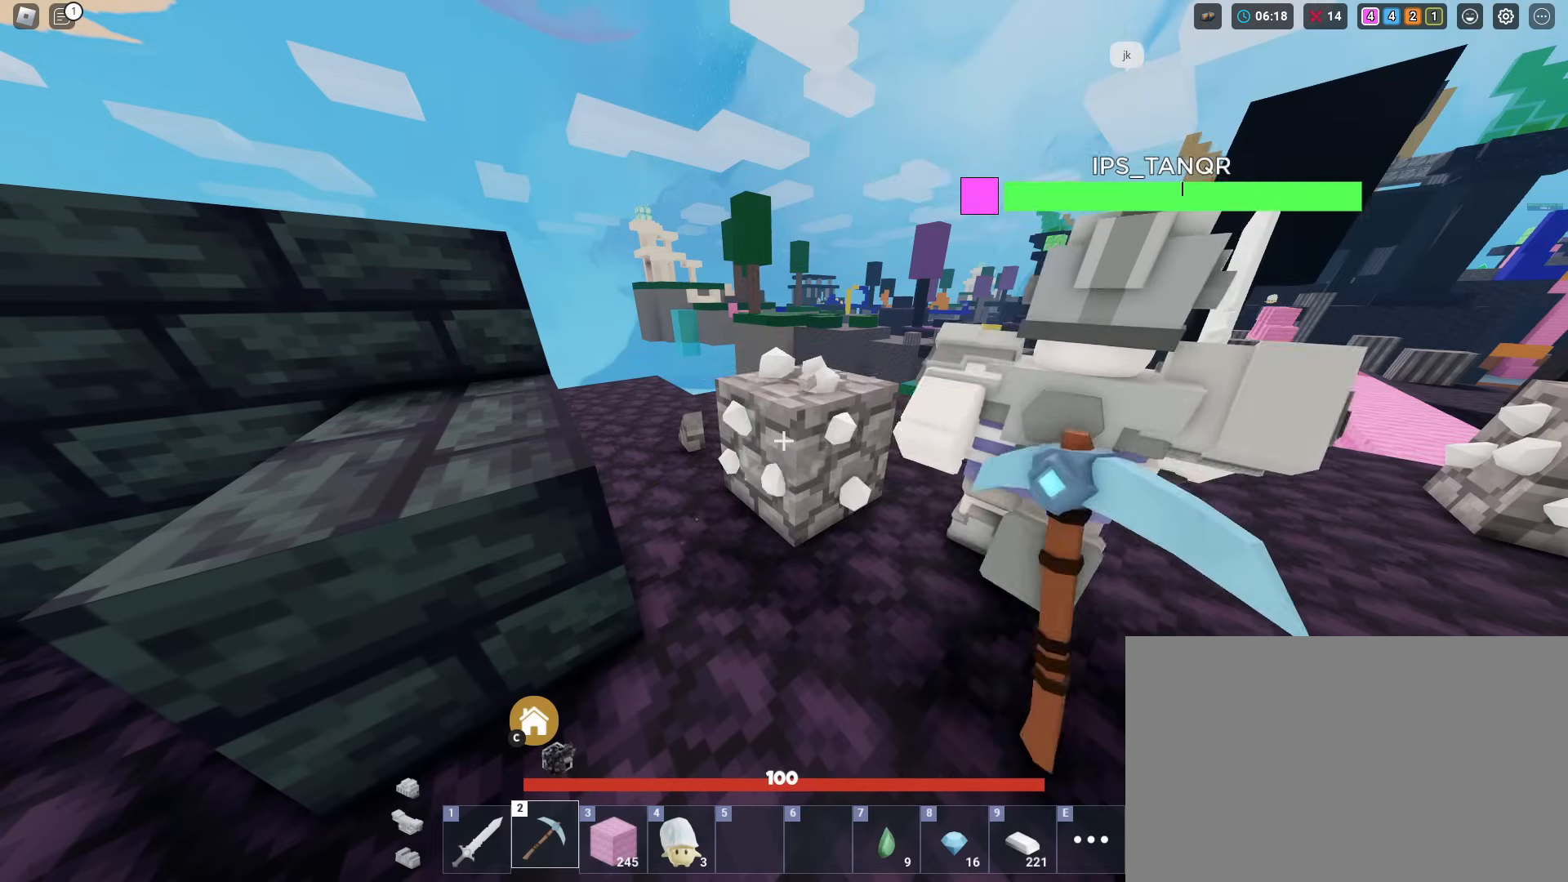
{"keys": ["shift", "w"], "mouse": ["left"], "mouse_move": "still", "events": [[217, "w", "down"]]}
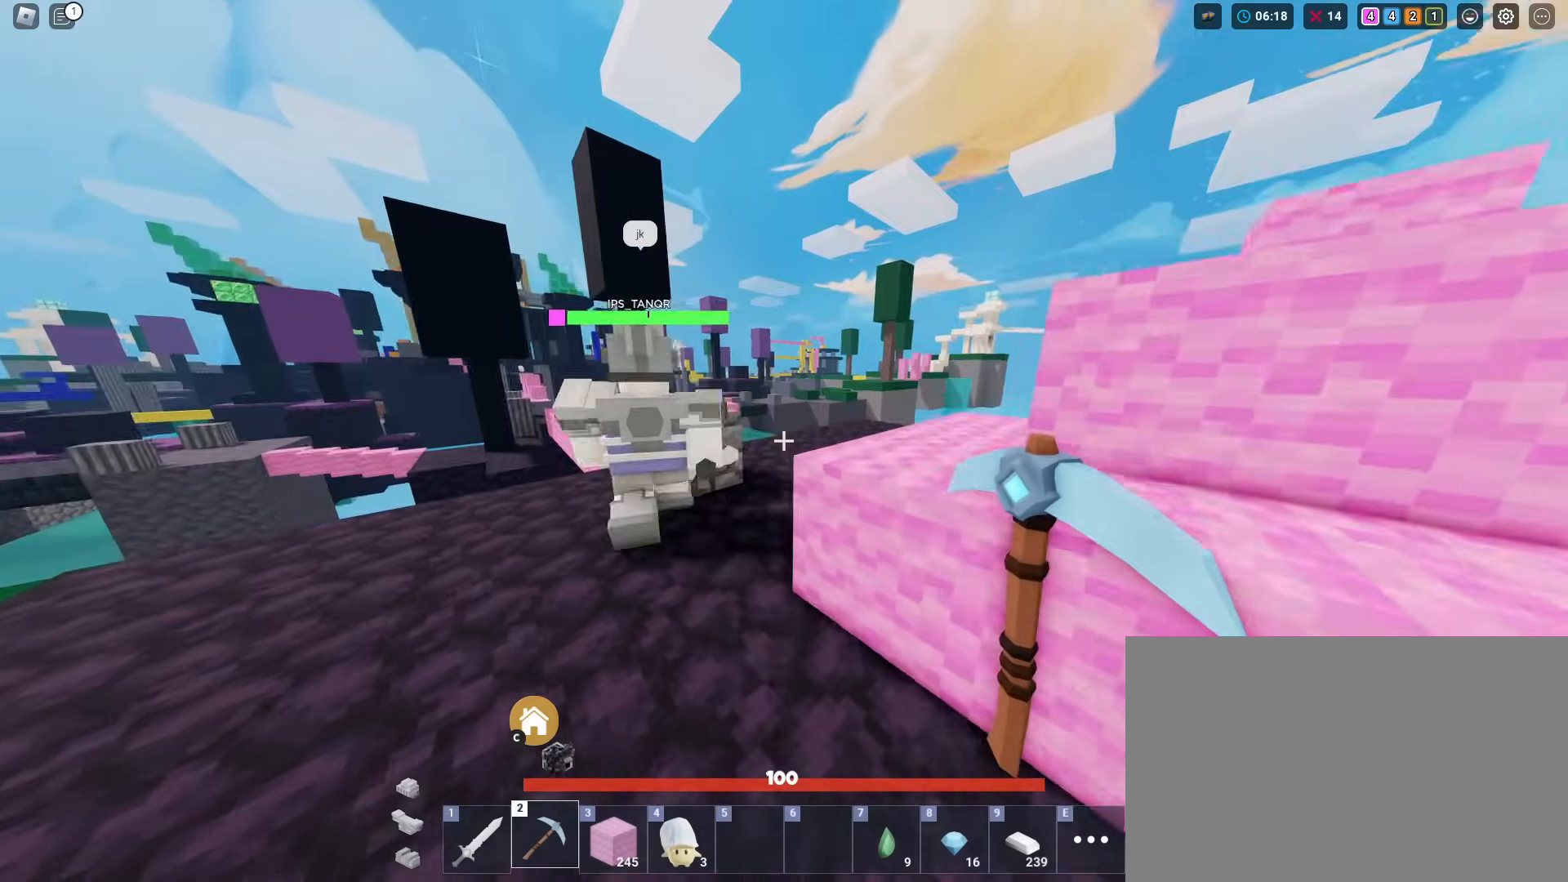
{"keys": ["shift"], "mouse": ["left"], "mouse_move": "still", "events": [[367, "w", "up"], [467, "d", "down"], [501, "d", "up"]]}
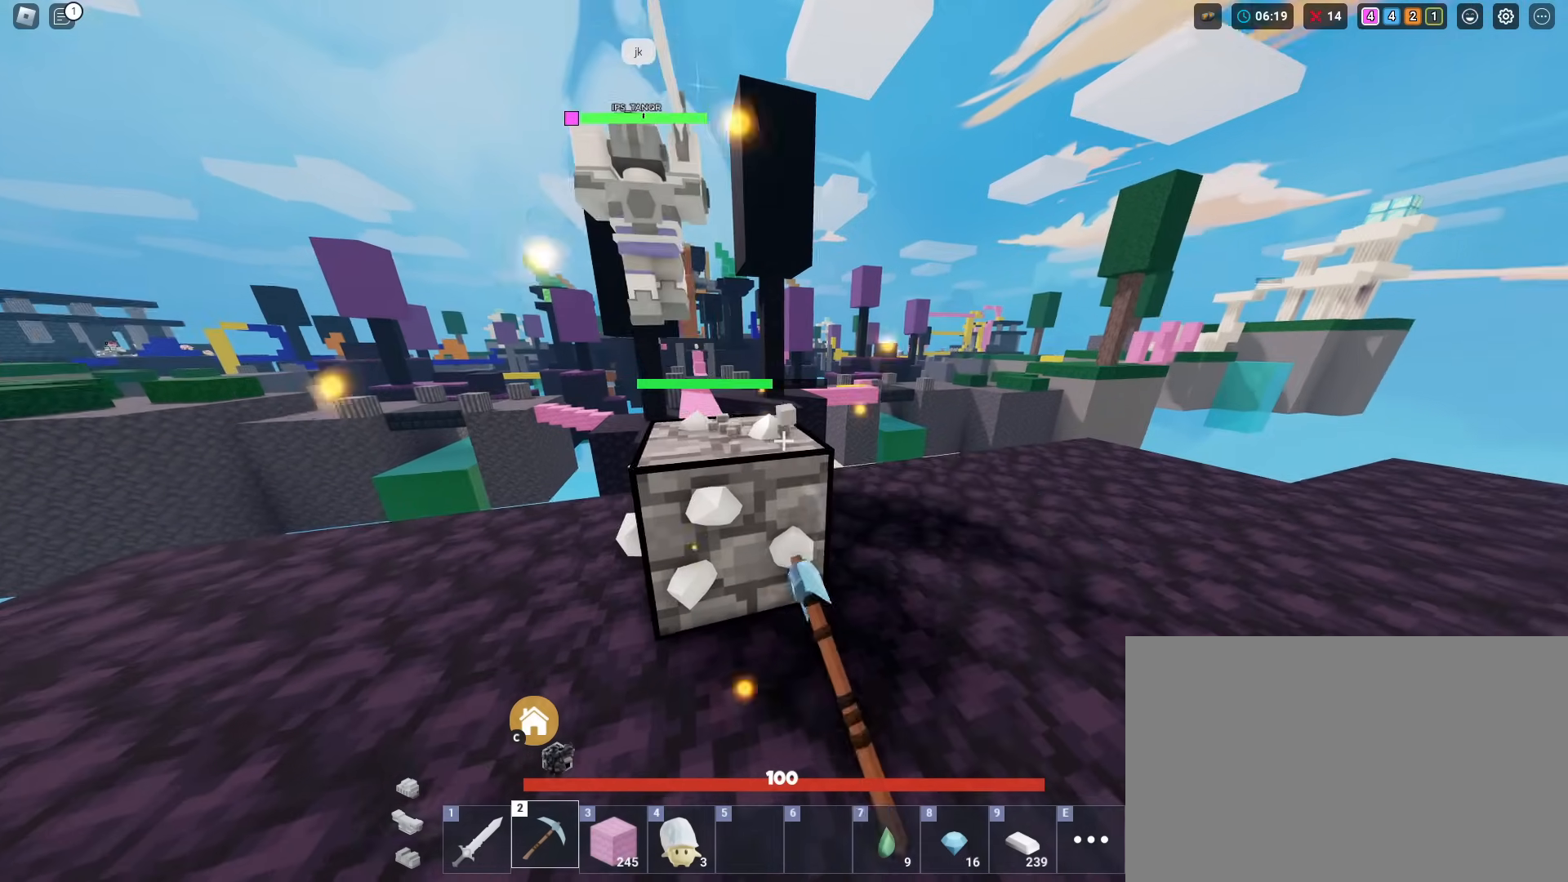
{"keys": ["shift"], "mouse": ["left"], "mouse_move": "still", "events": []}
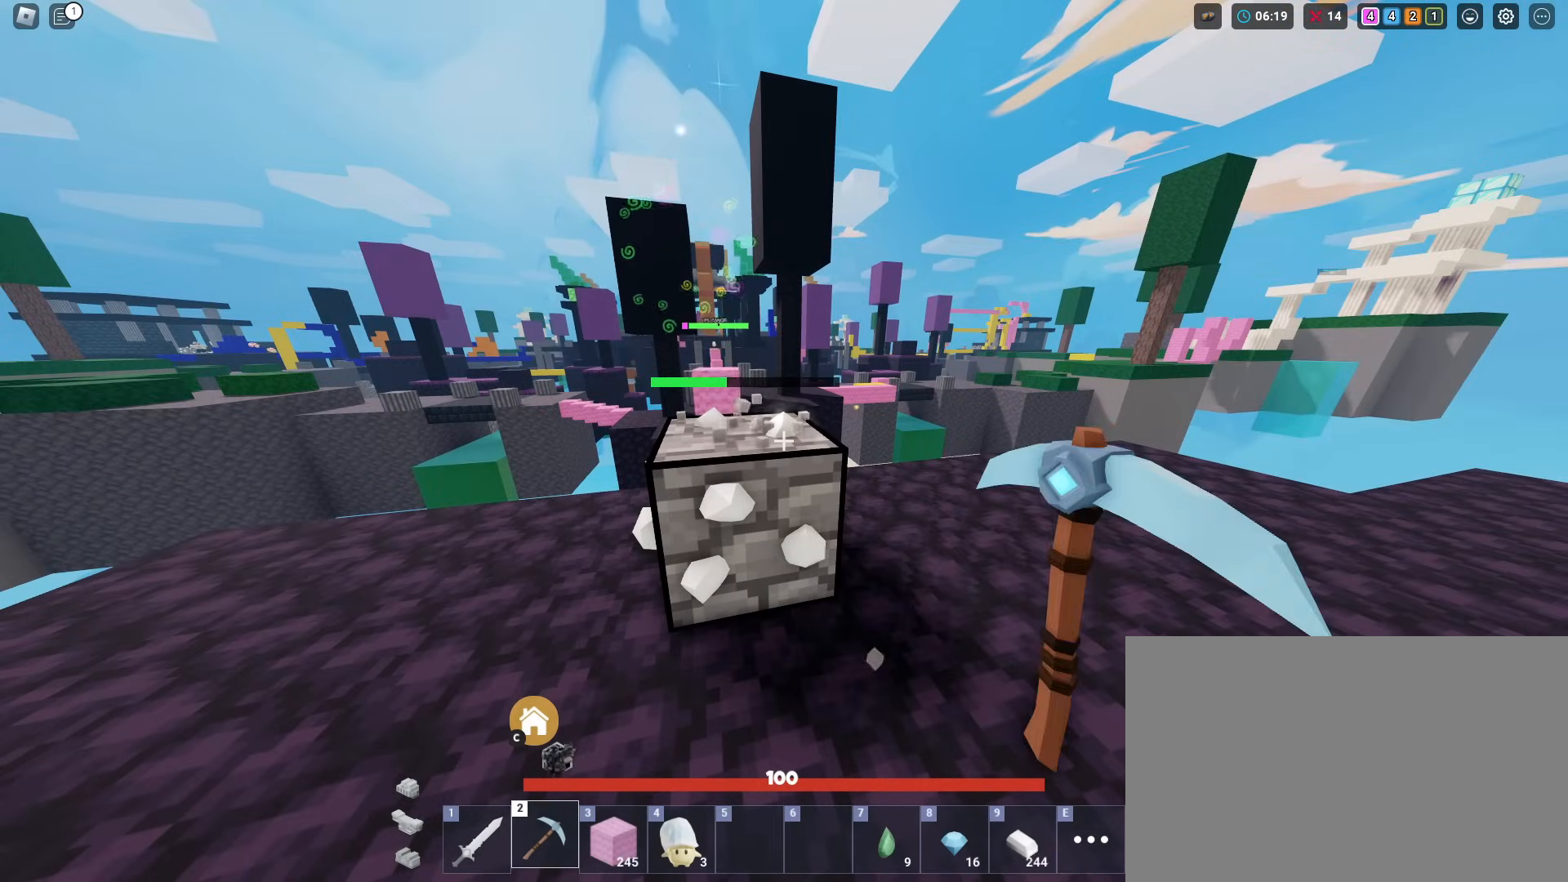
{"keys": ["shift"], "mouse": ["left"], "mouse_move": "still", "events": []}
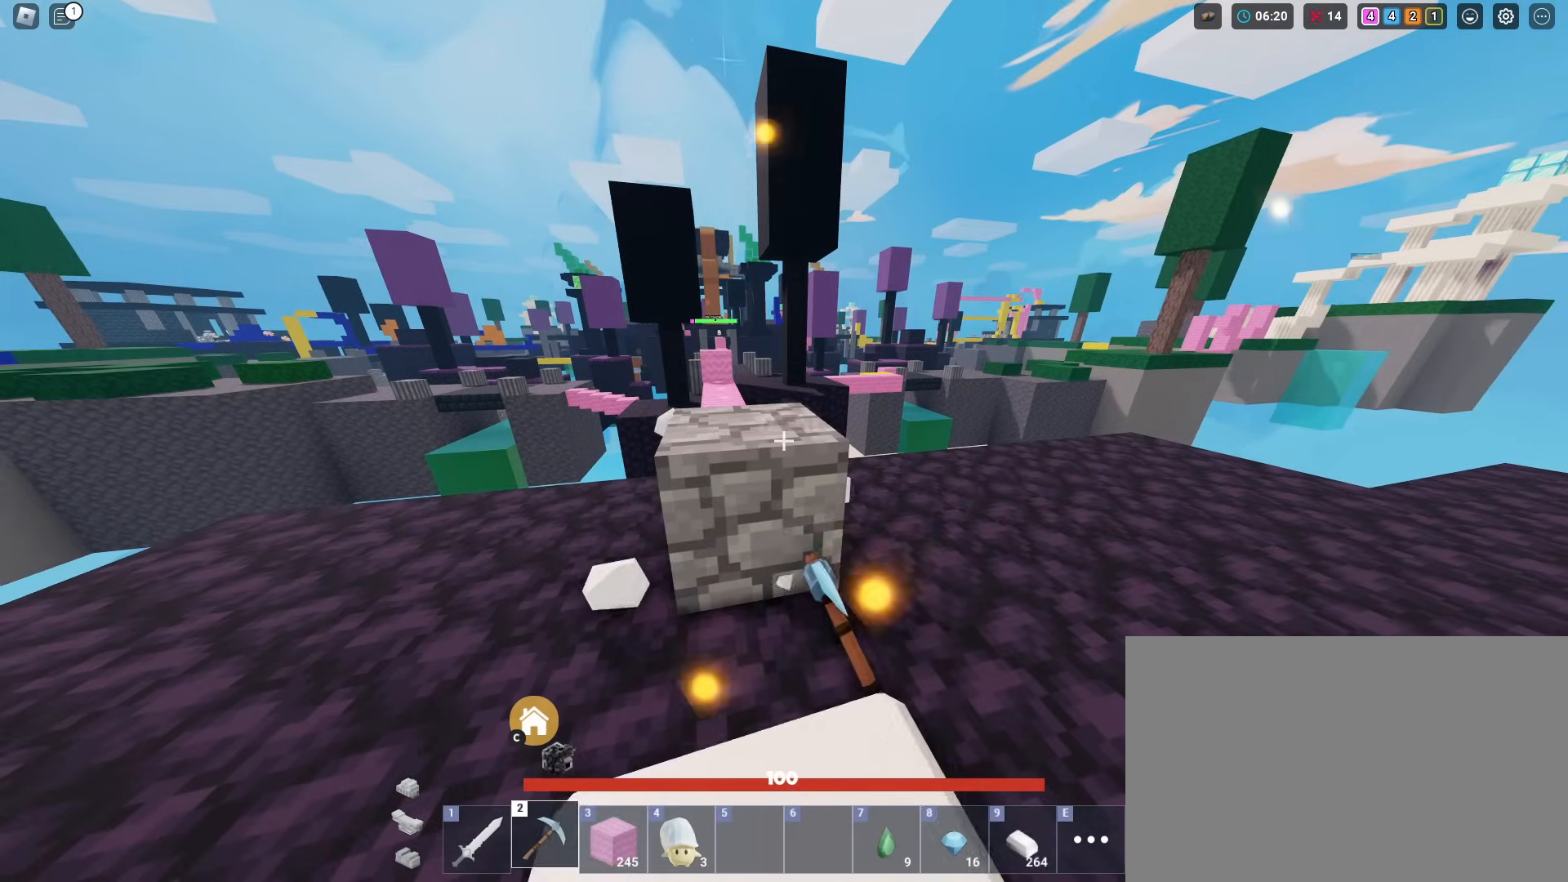
{"keys": ["shift", "space", "w"], "mouse": [], "mouse_move": "still", "events": [[183, "mouse_left", "up"], [267, "w", "down"], [317, "space", "down"]]}
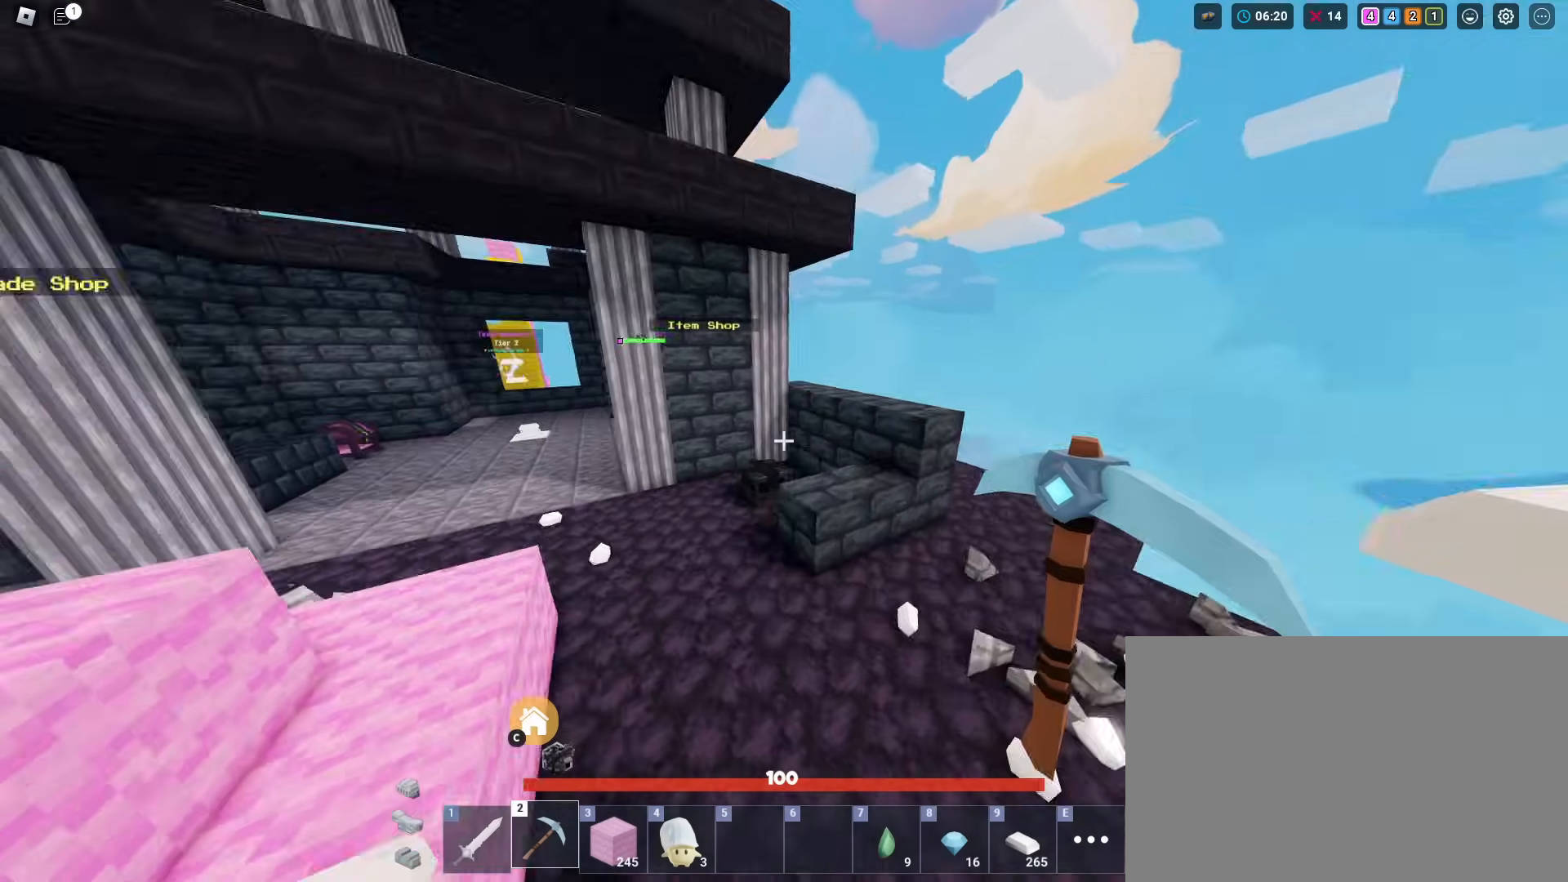
{"keys": ["1", "shift", "space", "w"], "mouse": [], "mouse_move": "still", "events": [[50, "1", "down"], [200, "1", "up"], [434, "1", "down"]]}
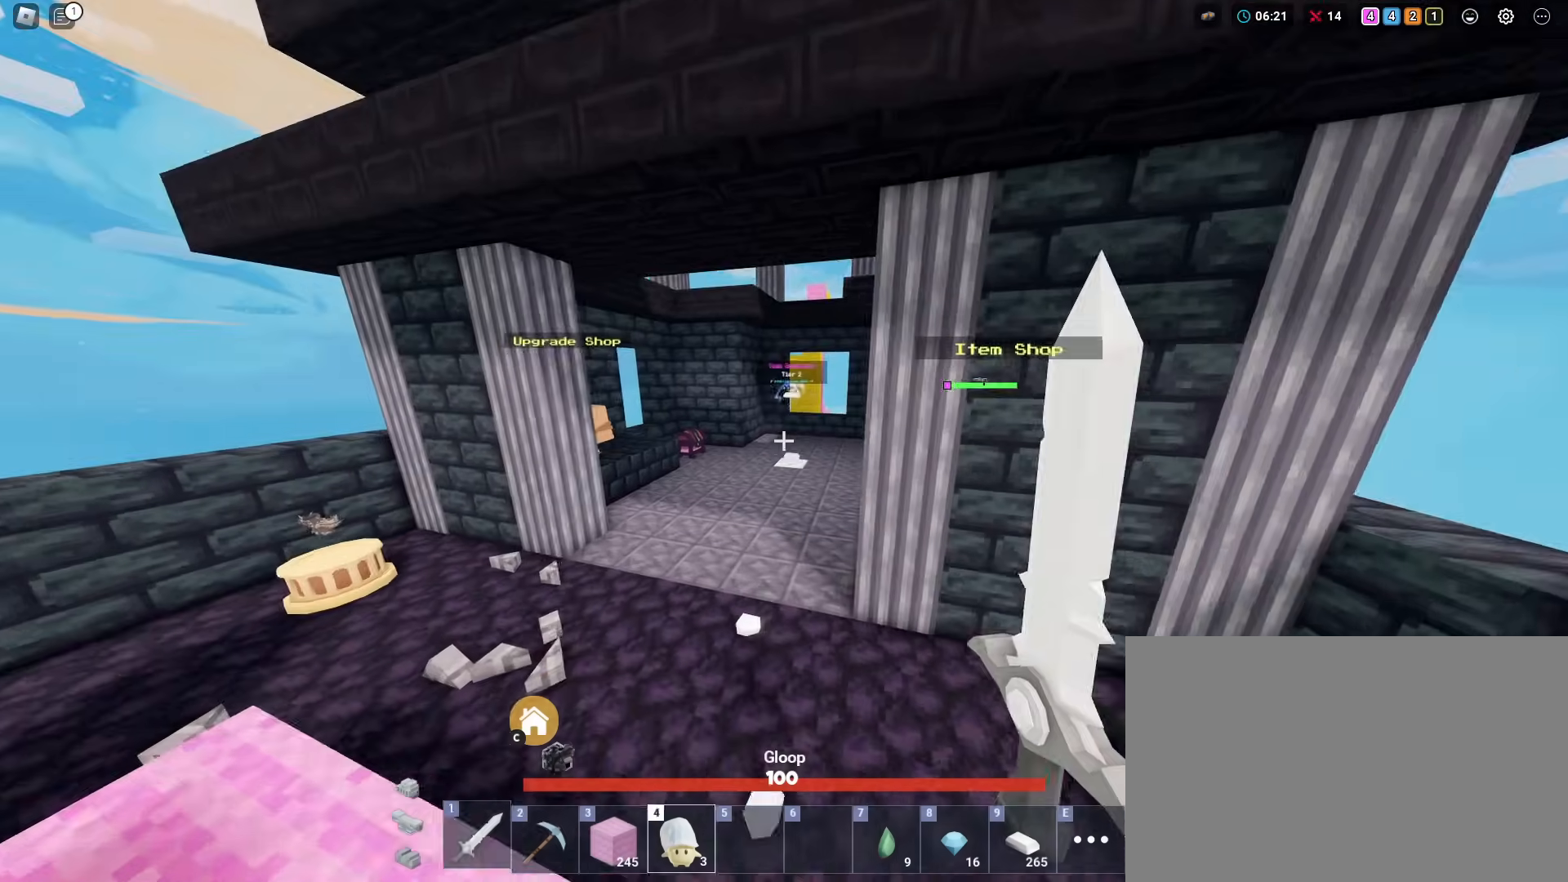
{"keys": ["shift", "space", "w"], "mouse": [], "mouse_move": "still", "events": [[16, "4", "down"], [66, "1", "up"], [167, "1", "down"], [167, "4", "up"], [250, "1", "up"], [250, "4", "down"], [350, "1", "down"], [400, "4", "up"], [500, "1", "up"]]}
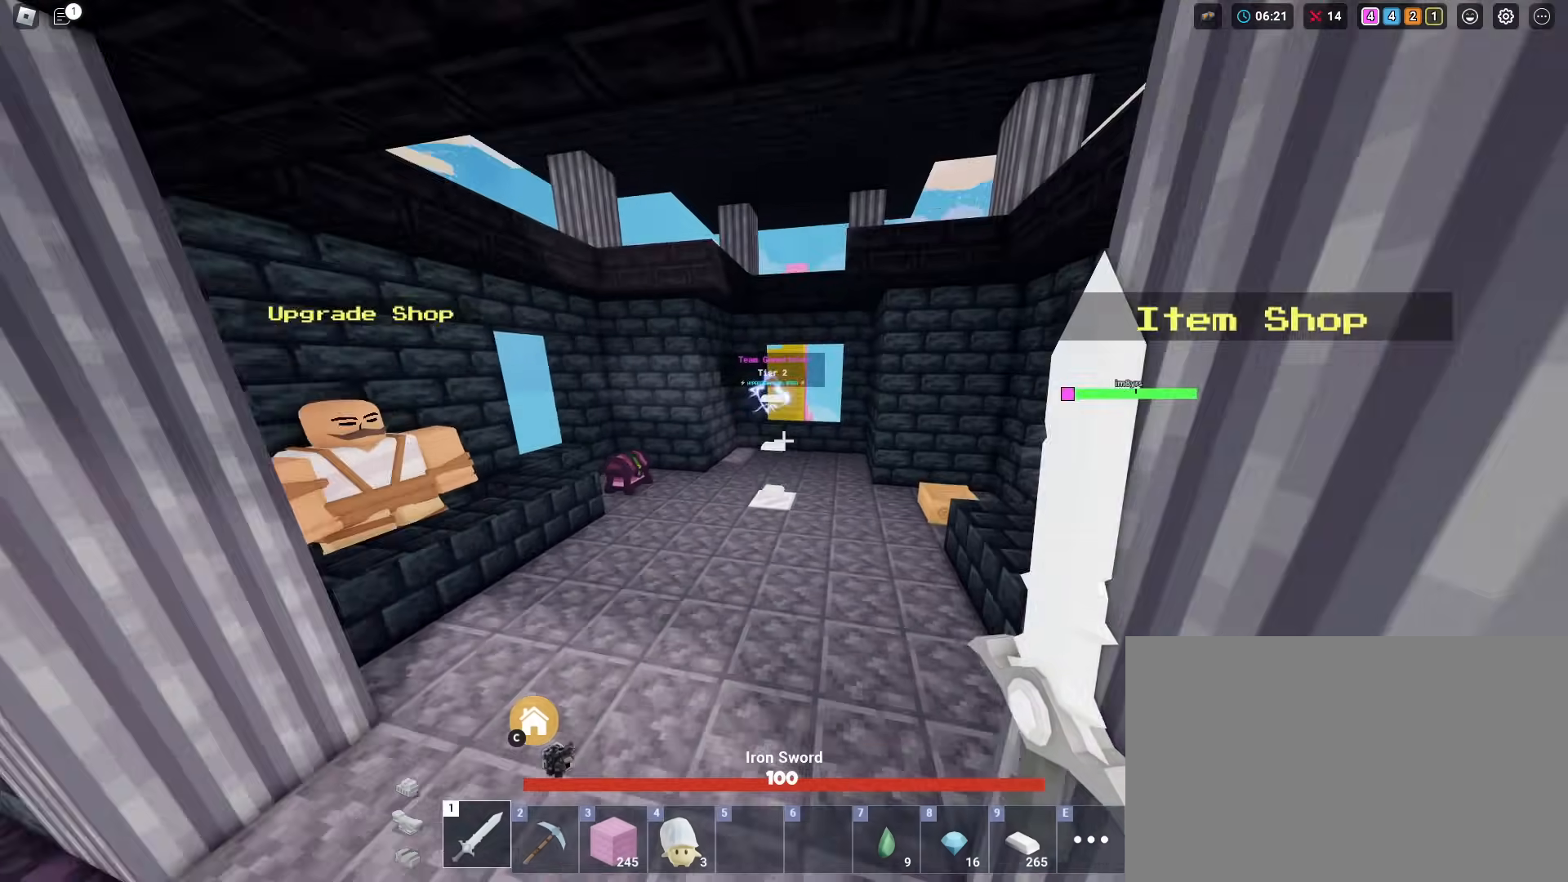
{"keys": ["shift", "w"], "mouse": [], "mouse_move": "still", "events": [[417, "space", "up"]]}
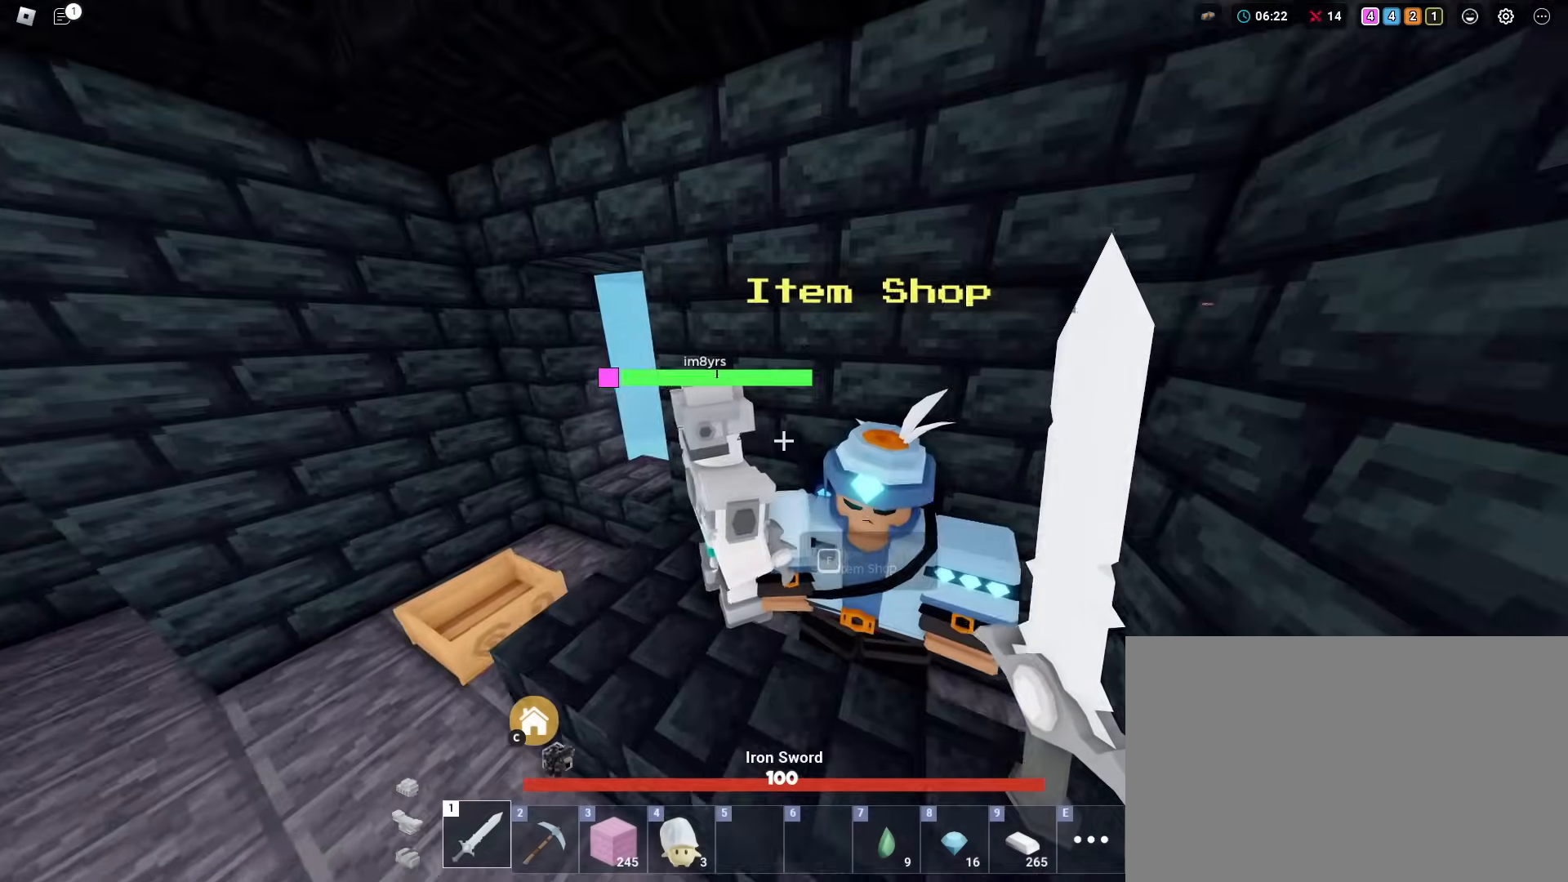
{"keys": ["shift"], "mouse": ["right"], "mouse_move": "up", "events": [[50, "f", "down"], [100, "w", "up"], [200, "f", "up"], [484, "mouse_right", "down"]]}
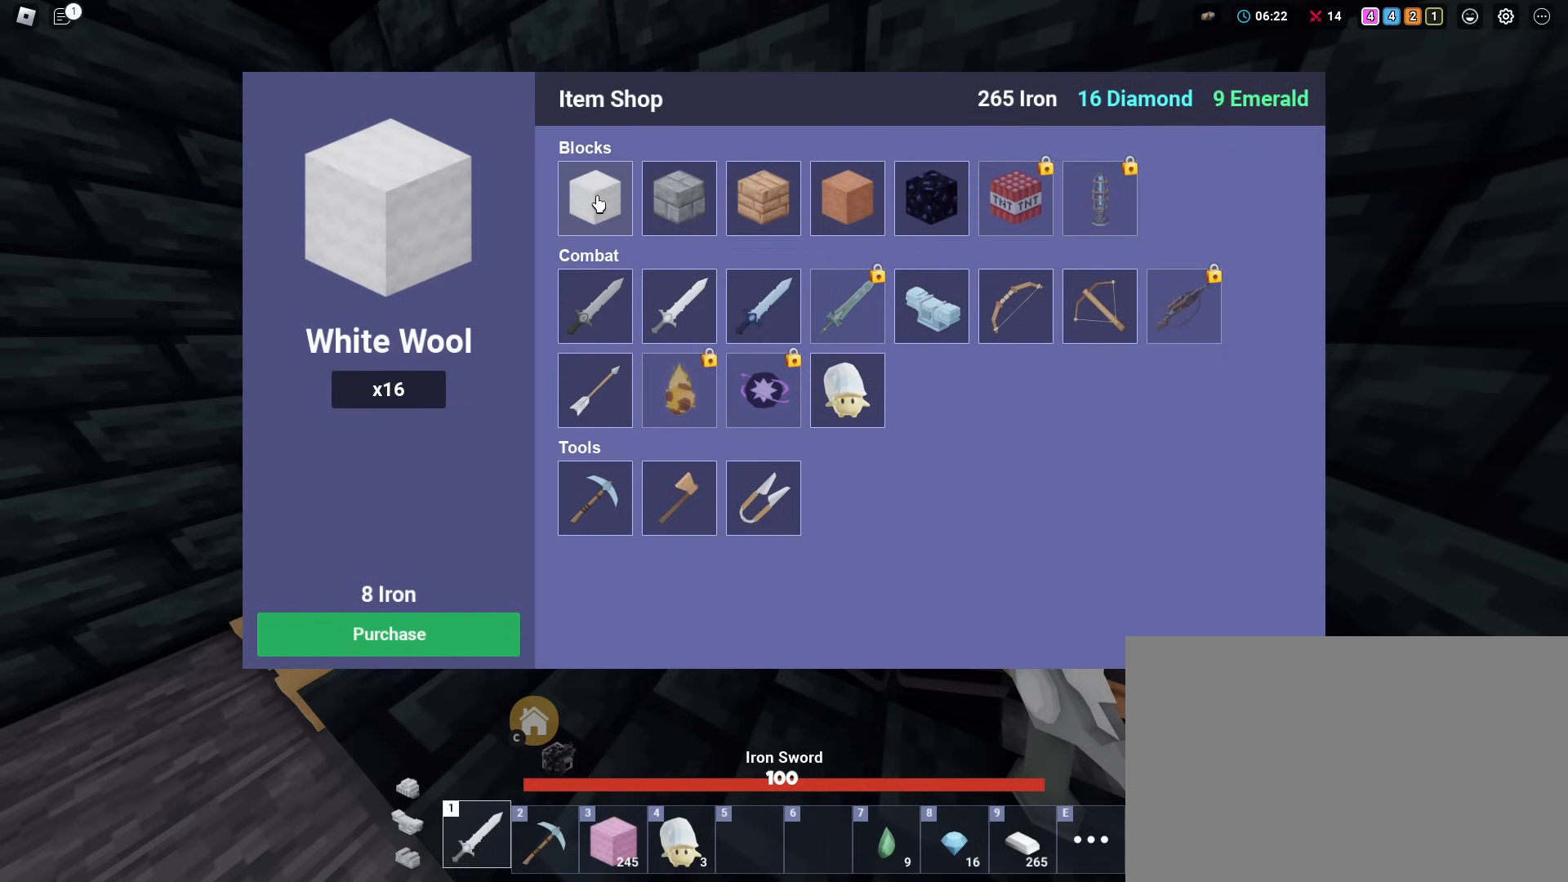
{"keys": ["shift"], "mouse": [], "mouse_move": "still", "events": [[17, "mouse_right", "up"], [117, "mouse_right", "down"], [217, "mouse_right", "up"], [251, "mouse_right", "down"], [301, "mouse_right", "up"], [401, "mouse_right", "down"], [451, "mouse_right", "up"]]}
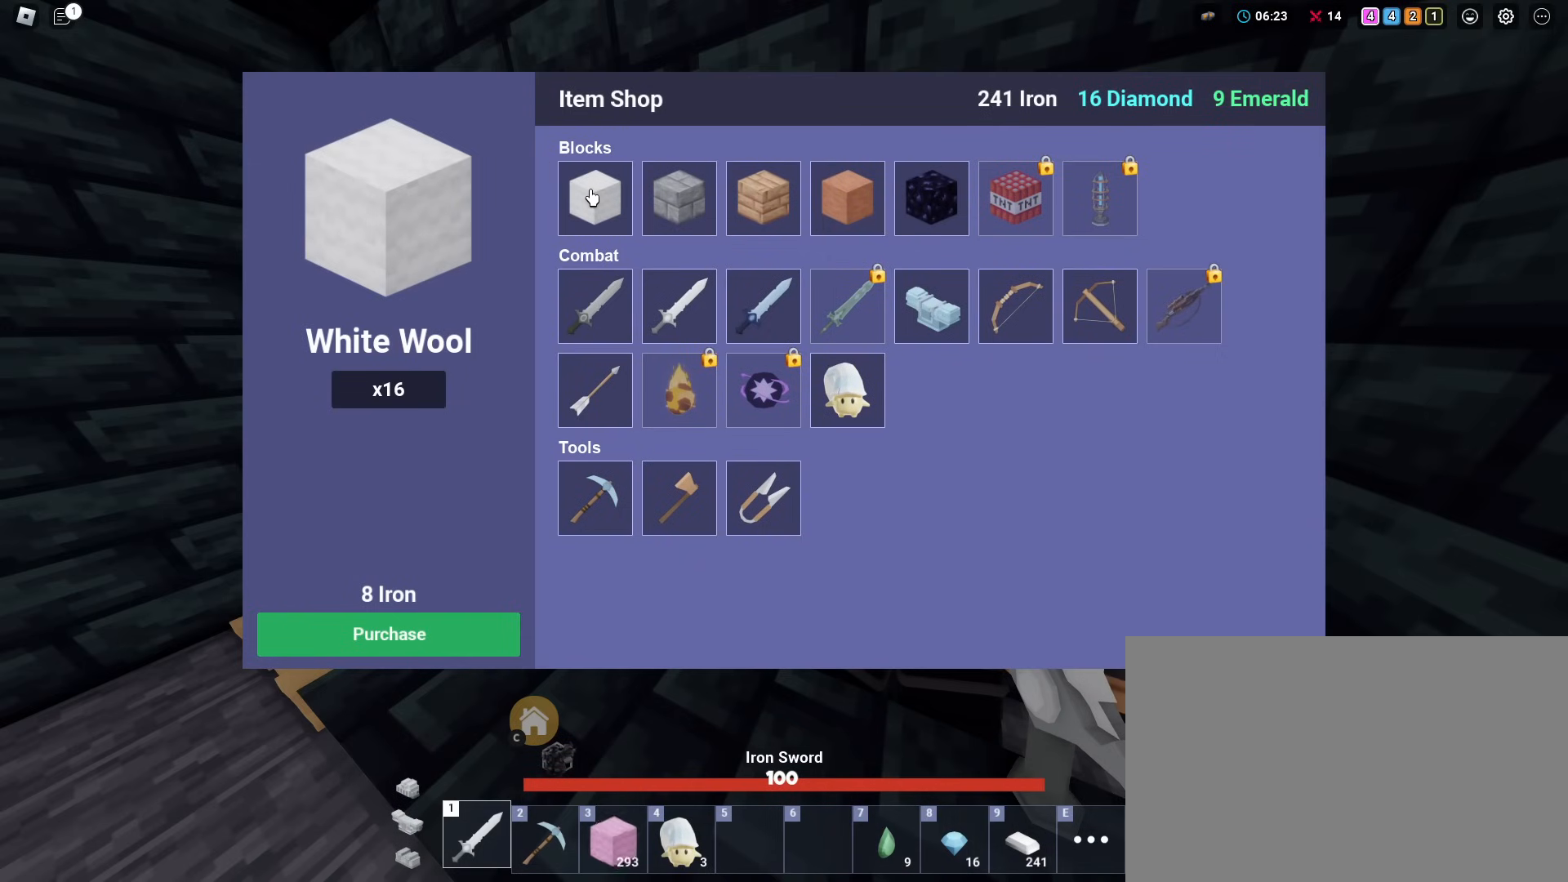
{"keys": ["shift"], "mouse": [], "mouse_move": "up-left", "events": []}
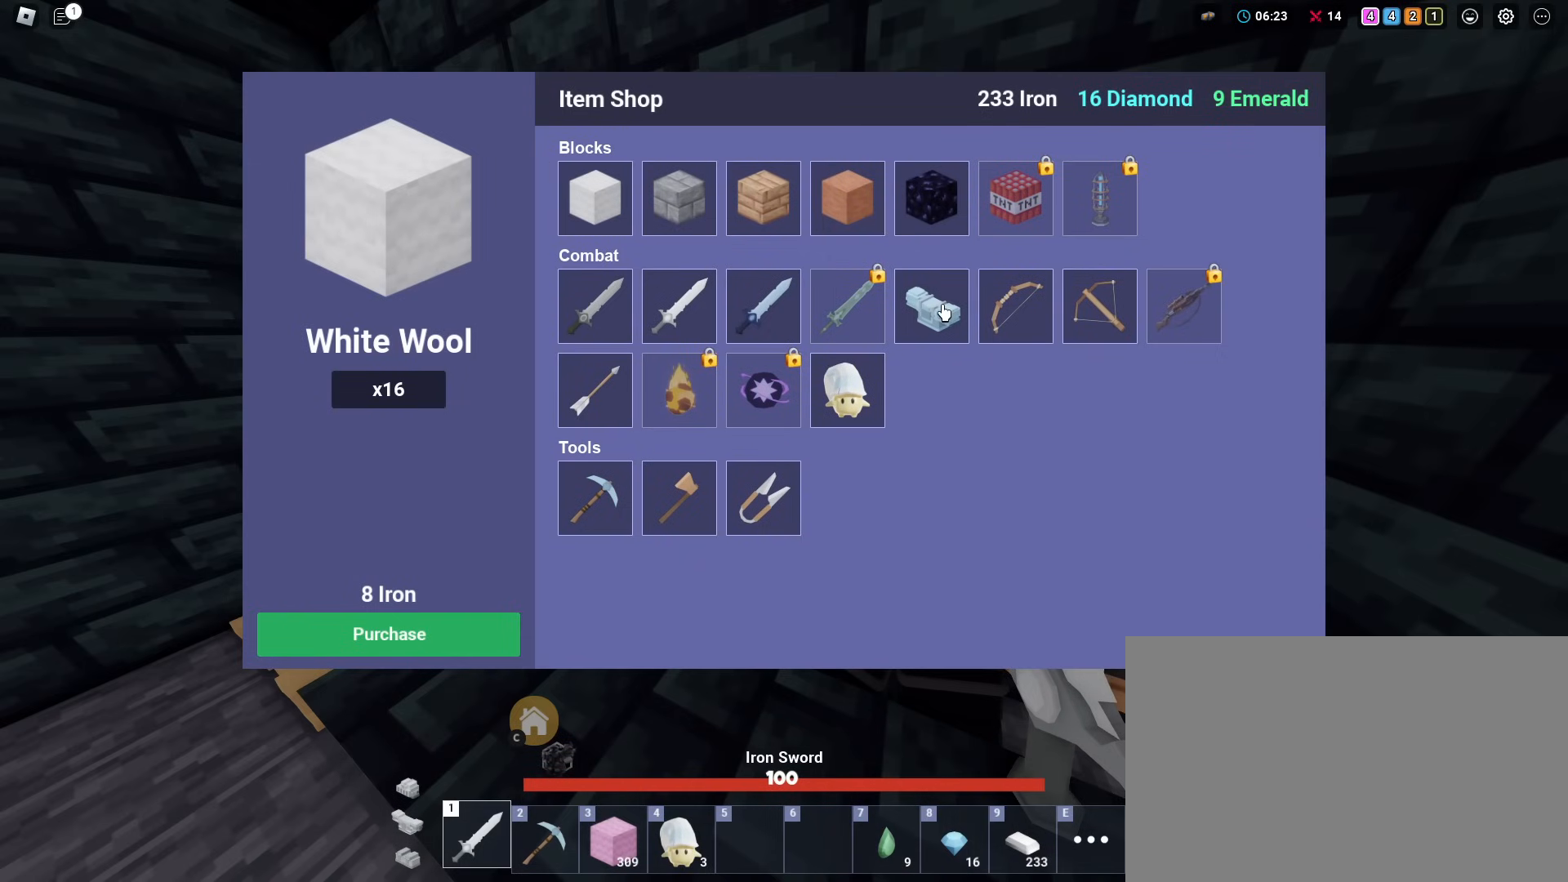
{"keys": ["shift"], "mouse": [], "mouse_move": "left", "events": [[50, "mouse_right", "down"], [150, "mouse_right", "up"]]}
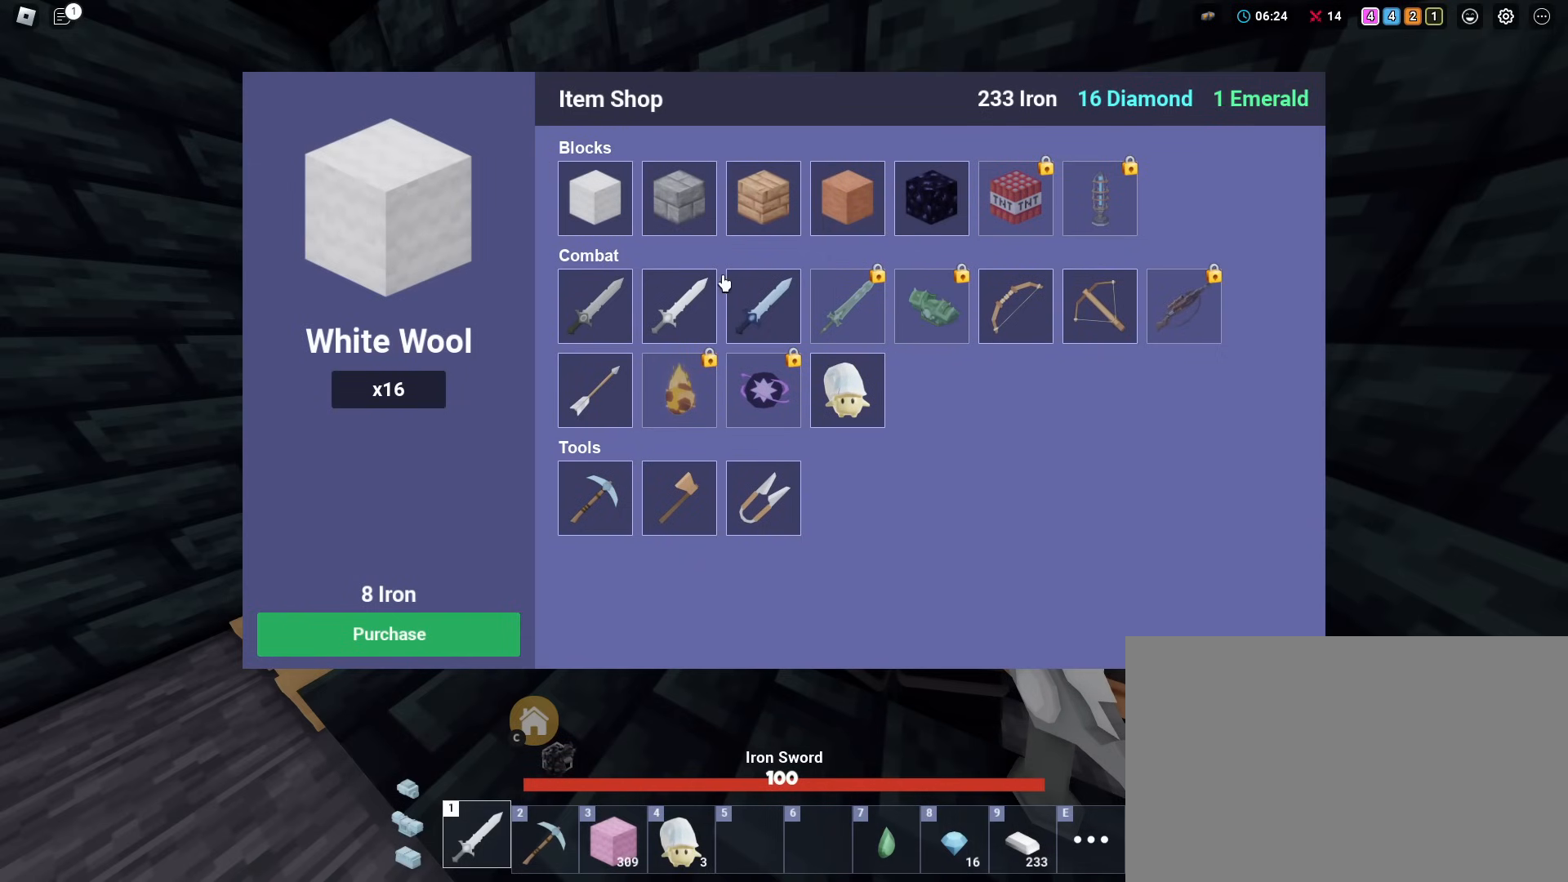
{"keys": ["shift"], "mouse": ["right"], "mouse_move": "still", "events": [[300, "mouse_right", "down"], [400, "mouse_right", "up"], [450, "mouse_right", "down"]]}
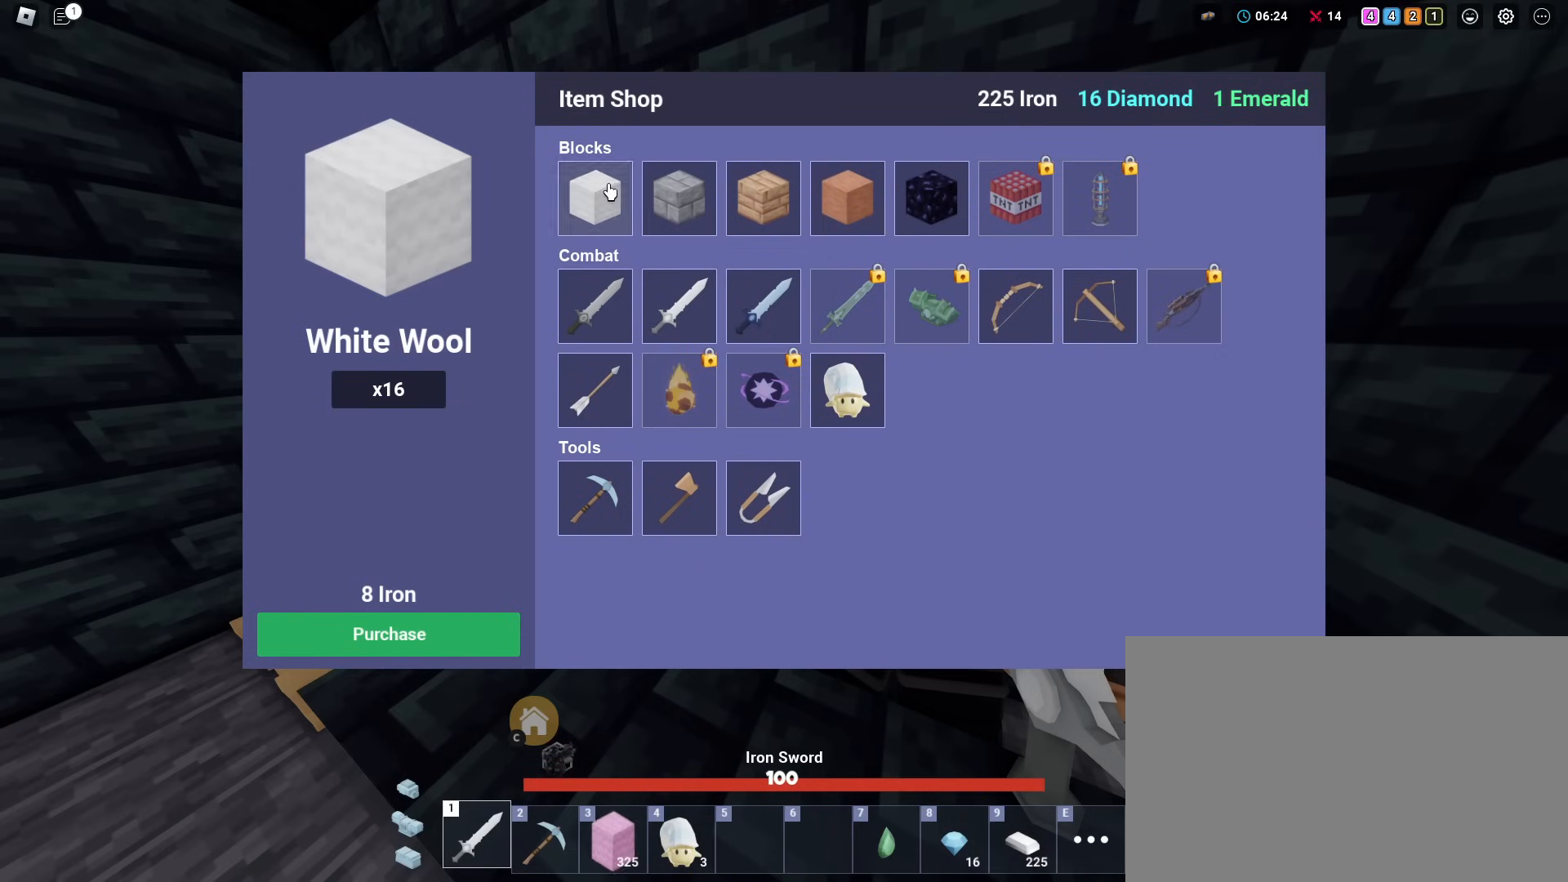
{"keys": ["shift"], "mouse": [], "mouse_move": "right", "events": [[34, "mouse_right", "up"], [84, "mouse_right", "down"], [184, "mouse_right", "up"]]}
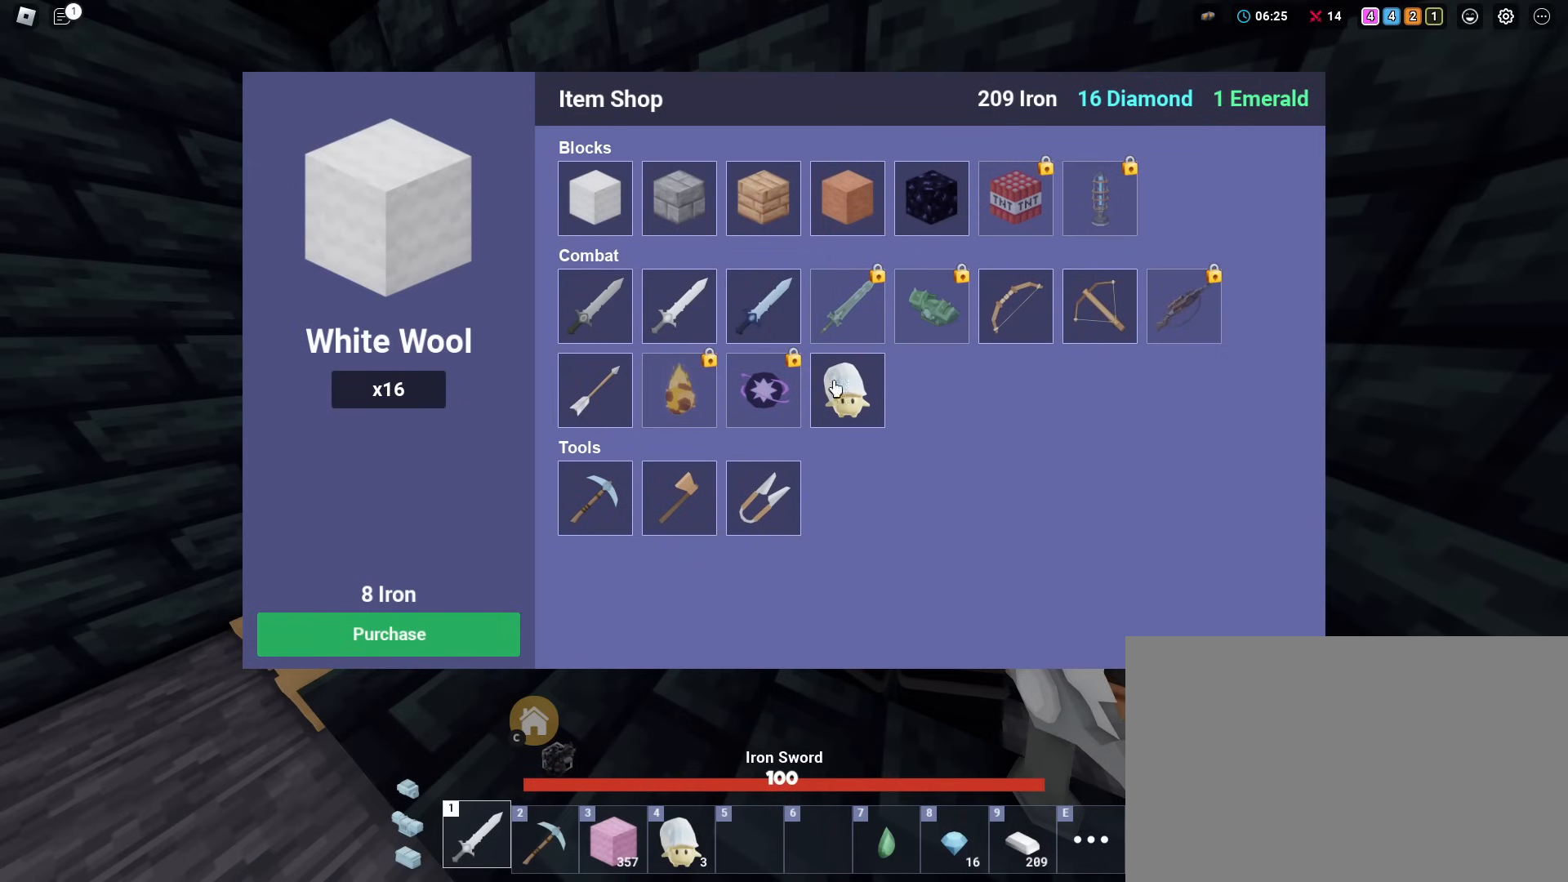
{"keys": ["a", "s", "shift"], "mouse": [], "mouse_move": "down-right", "events": [[150, "mouse_right", "down"], [200, "mouse_right", "up"], [250, "mouse_right", "down"], [333, "mouse_right", "up"], [383, "a", "down"], [383, "s", "down"]]}
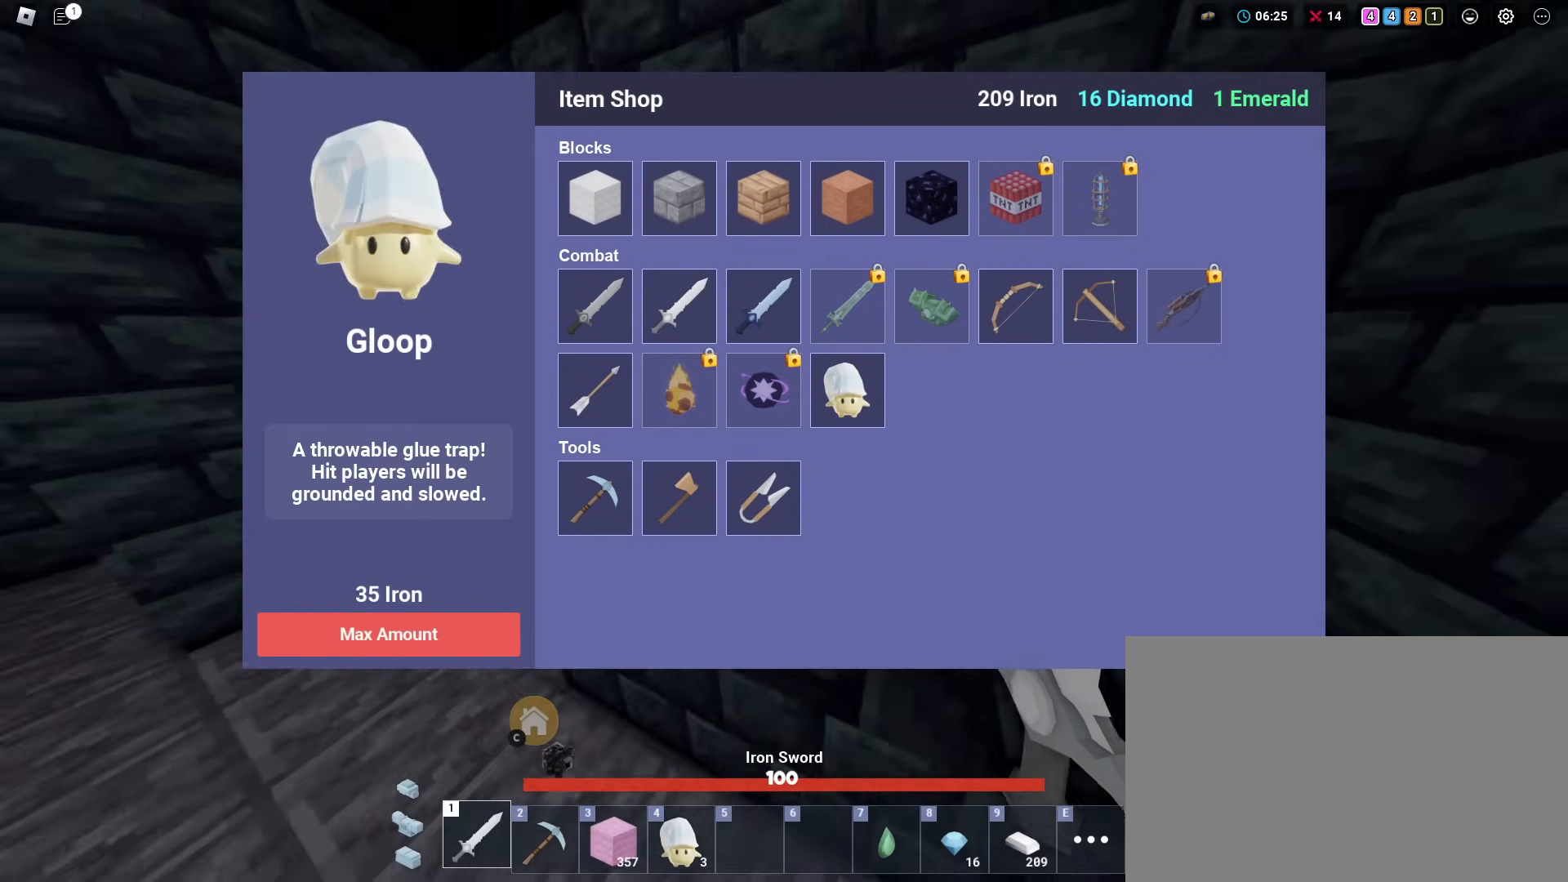
{"keys": ["a", "shift", "w"], "mouse": [], "mouse_move": "still", "events": [[67, "mouse_left", "down"], [150, "mouse_left", "up"], [301, "s", "up"], [434, "w", "down"]]}
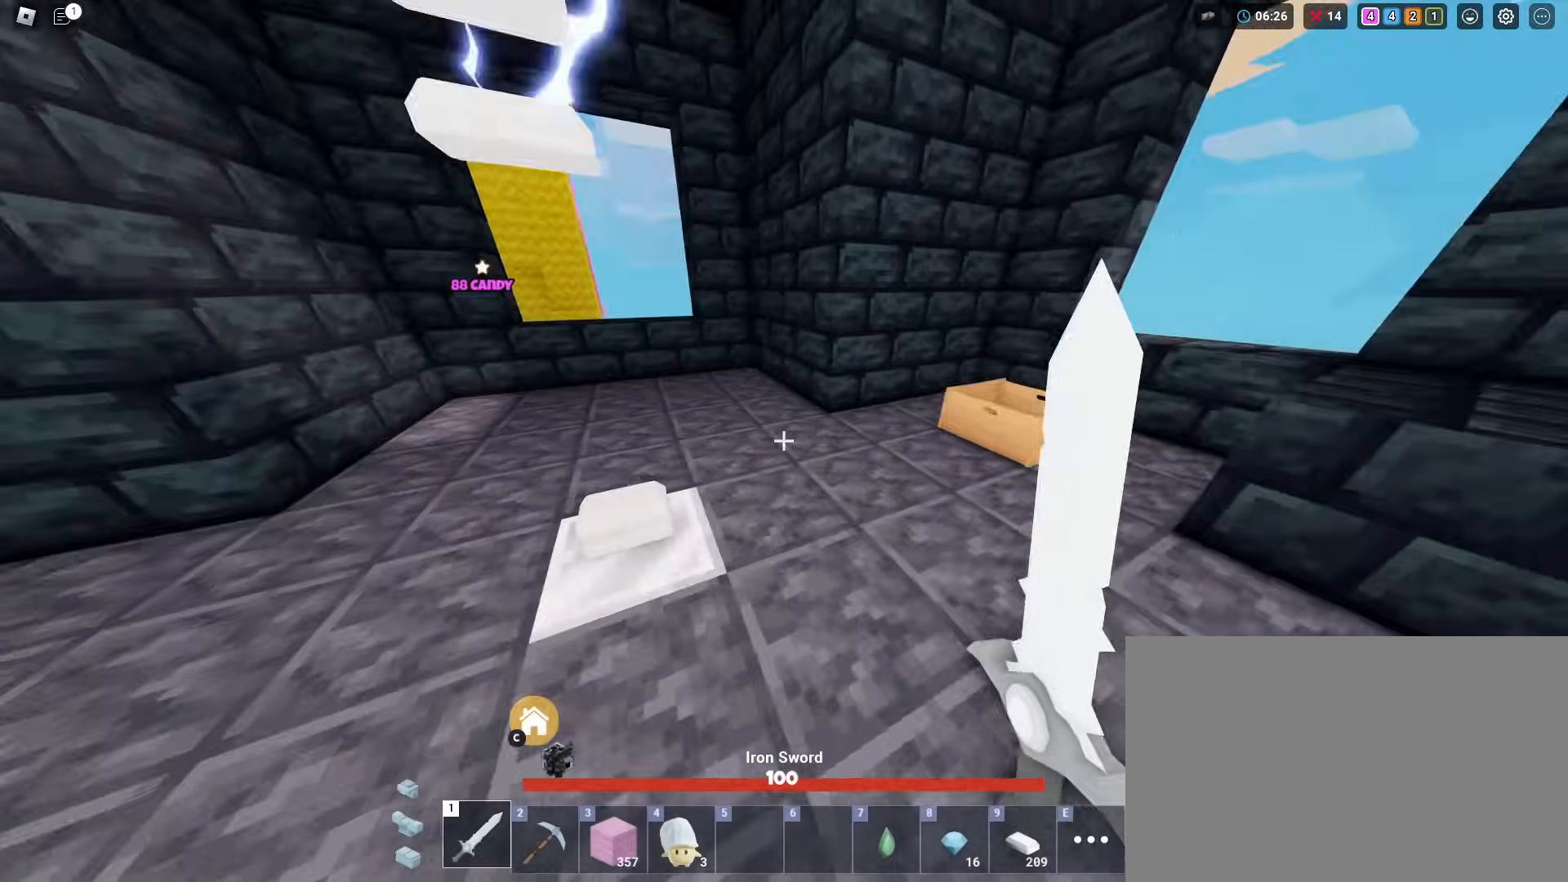
{"keys": ["a", "shift", "w"], "mouse": [], "mouse_move": "still", "events": [[334, "a", "up"], [467, "a", "down"]]}